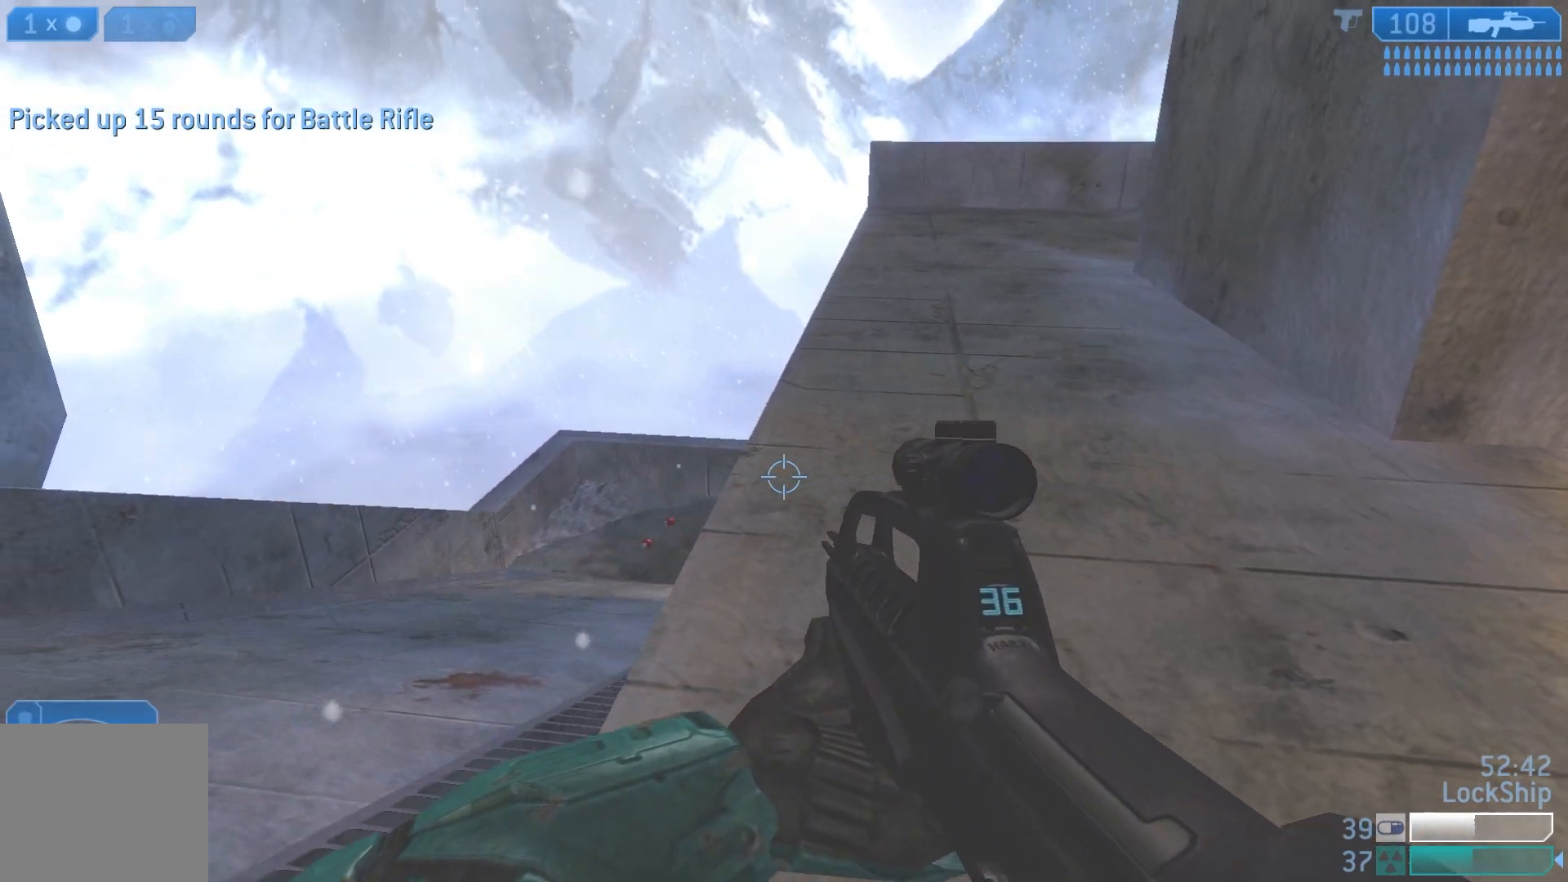
Gameplay with a controller (PlayStation layout); each line is a JSON object with the inputs held at the frame after it. "events" lists button and stick changes between this image and that frame as [ms after this image, input, new state], when the widget could be followed in between.
{"buttons": [], "left_stick": "left", "right_stick": "center", "events": [[83, "left_stick", "down"], [283, "right_stick", "down"], [367, "right_stick", "center"], [417, "left_stick", "left"]]}
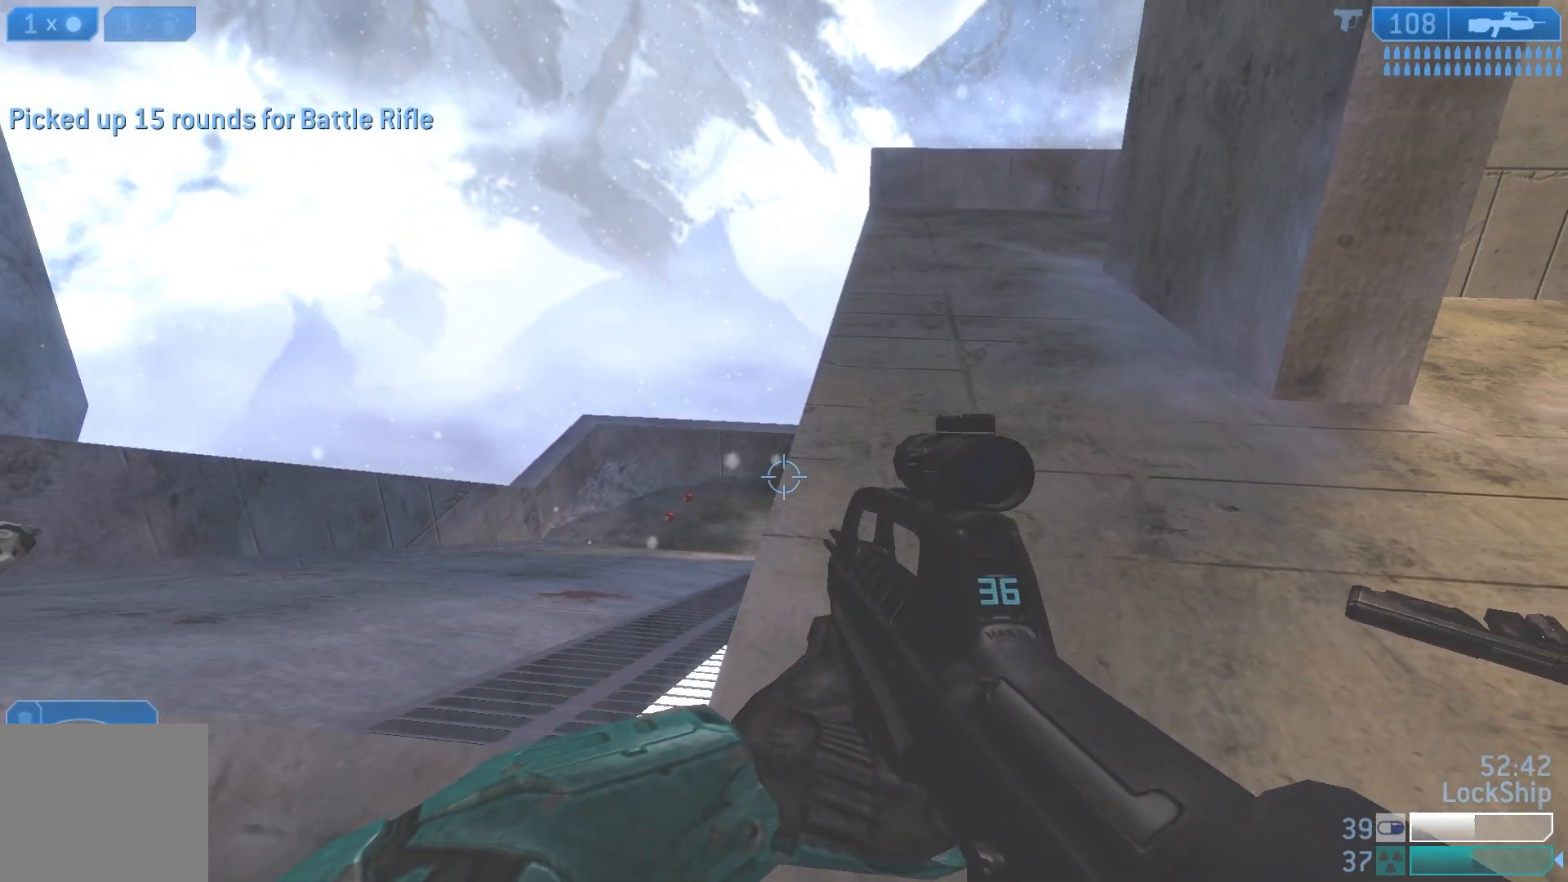
{"buttons": [], "left_stick": "center", "right_stick": "right", "events": [[17, "right_stick", "right"], [50, "left_stick", "center"], [117, "left_stick", "left"], [333, "right_stick", "center"], [500, "left_stick", "center"], [500, "right_stick", "right"]]}
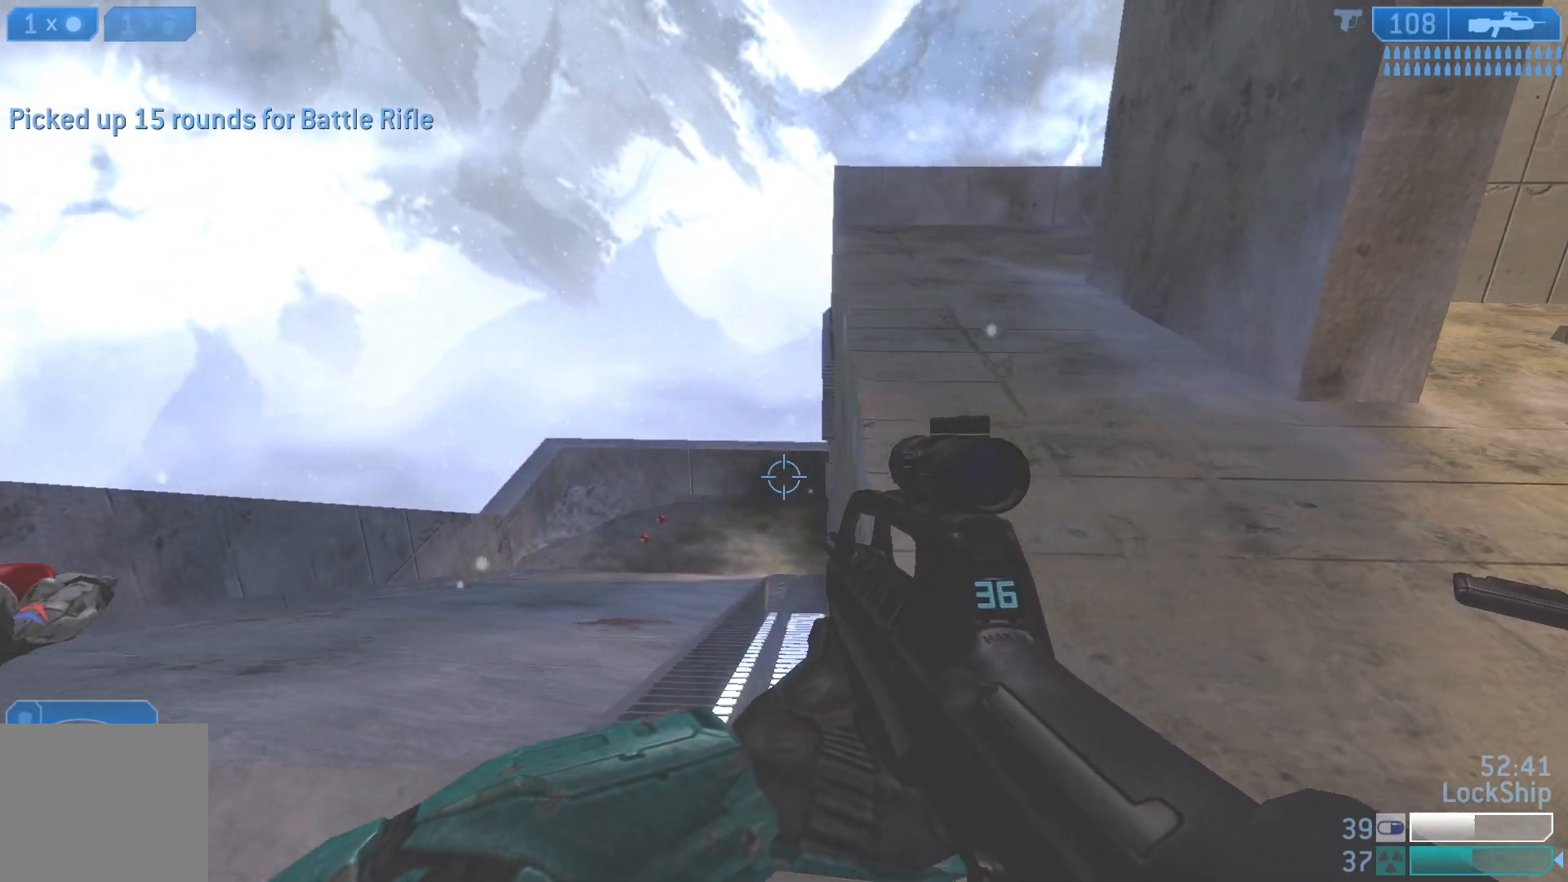
{"buttons": [], "left_stick": "center", "right_stick": "center", "events": [[117, "left_stick", "up"], [167, "left_stick", "up-left"], [217, "right_stick", "center"], [433, "left_stick", "center"]]}
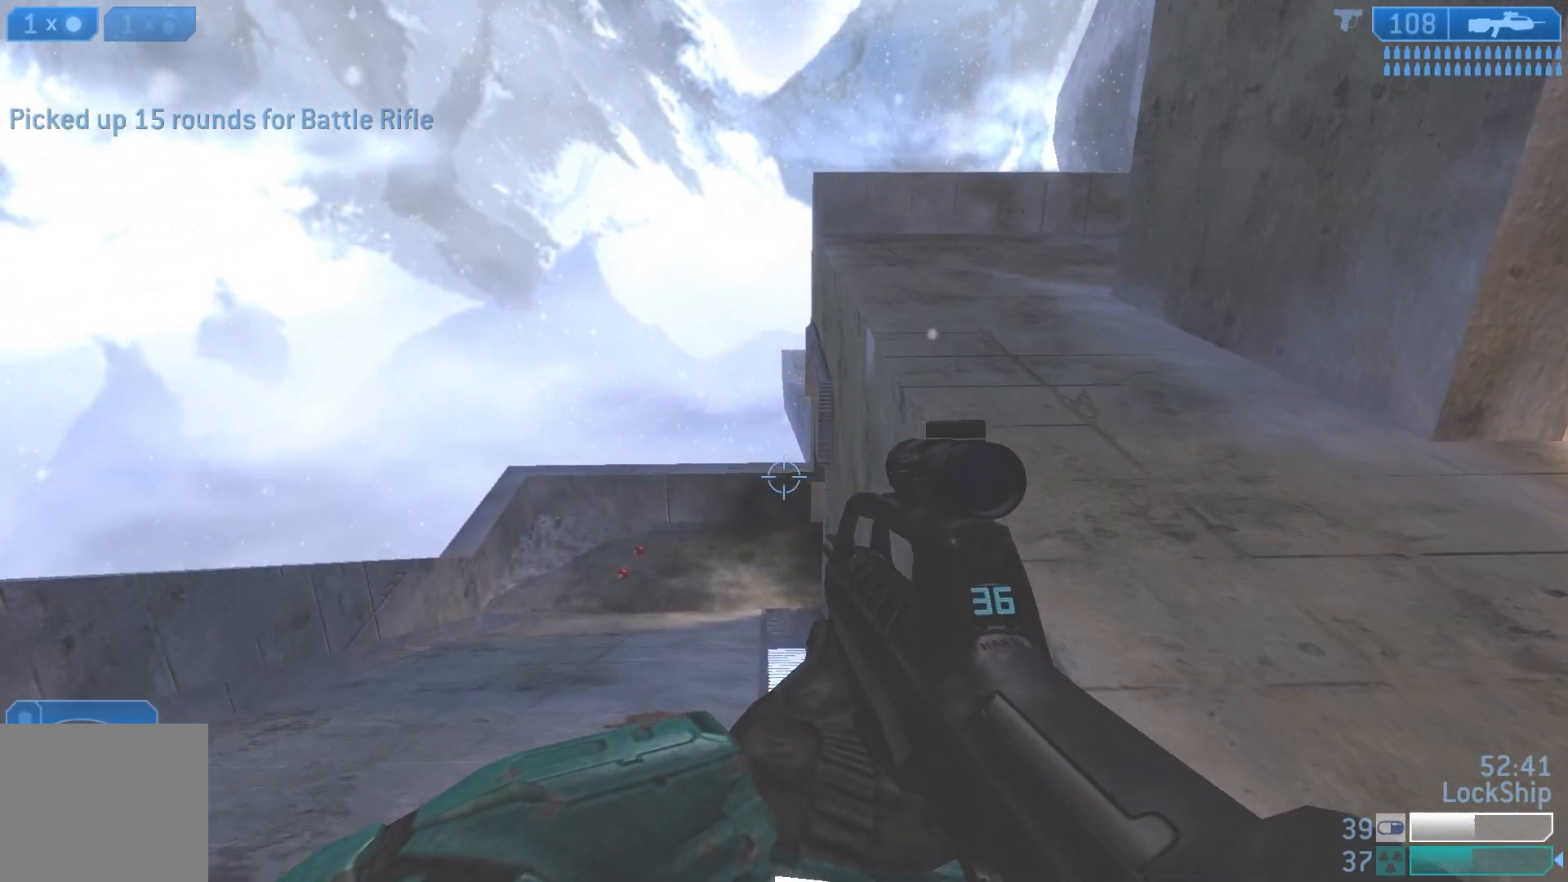
{"buttons": [], "left_stick": "up-right", "right_stick": "left", "events": [[50, "left_stick", "down-right"], [417, "left_stick", "up-right"], [500, "right_stick", "left"]]}
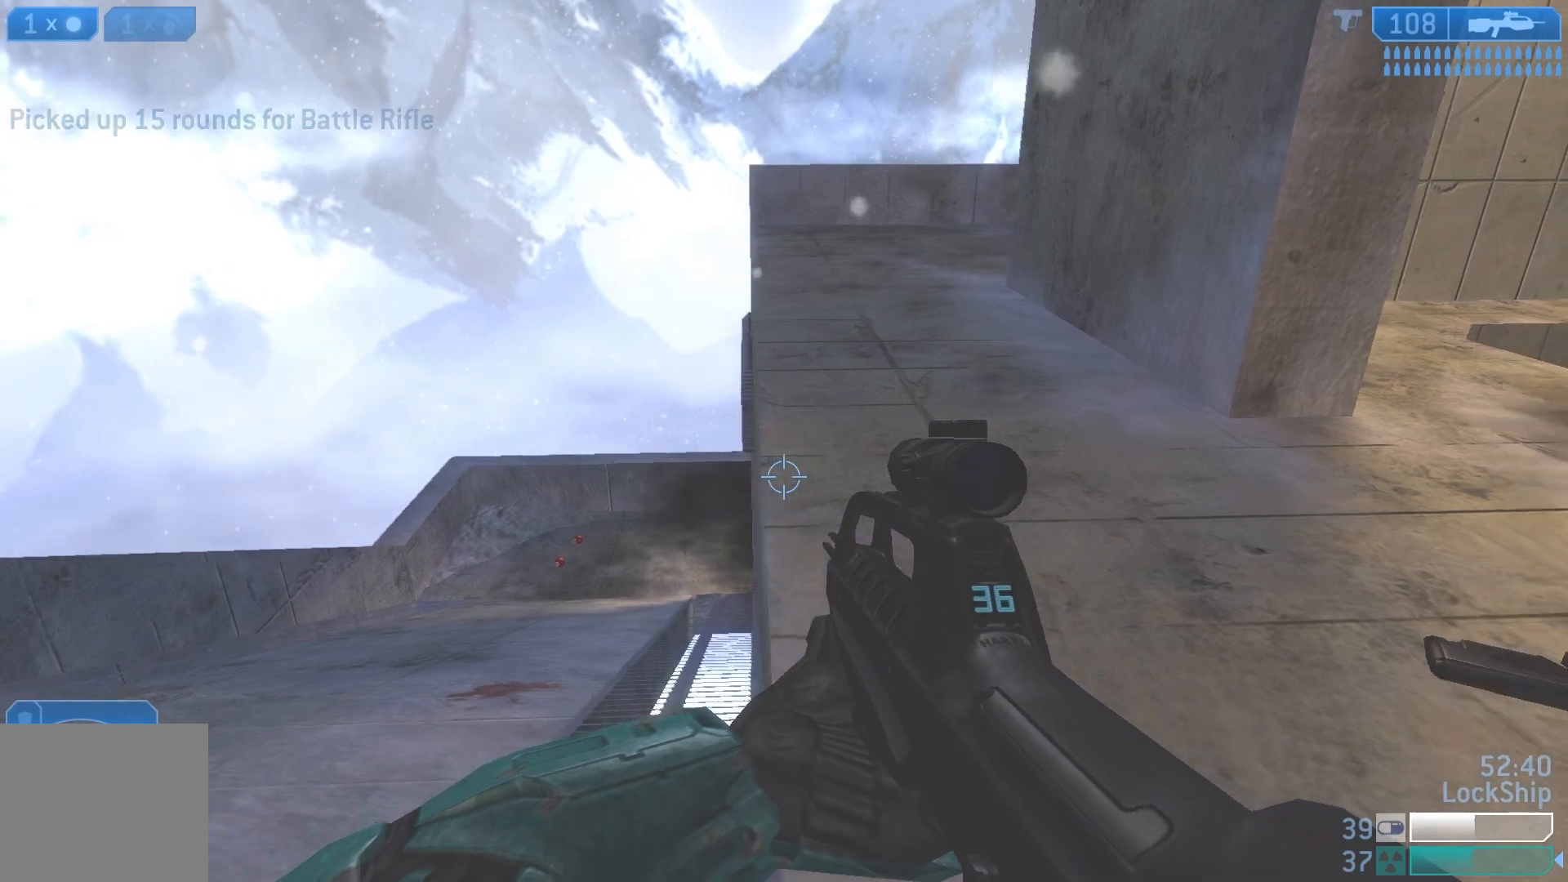
{"buttons": [], "left_stick": "up-right", "right_stick": "center", "events": [[217, "right_stick", "center"]]}
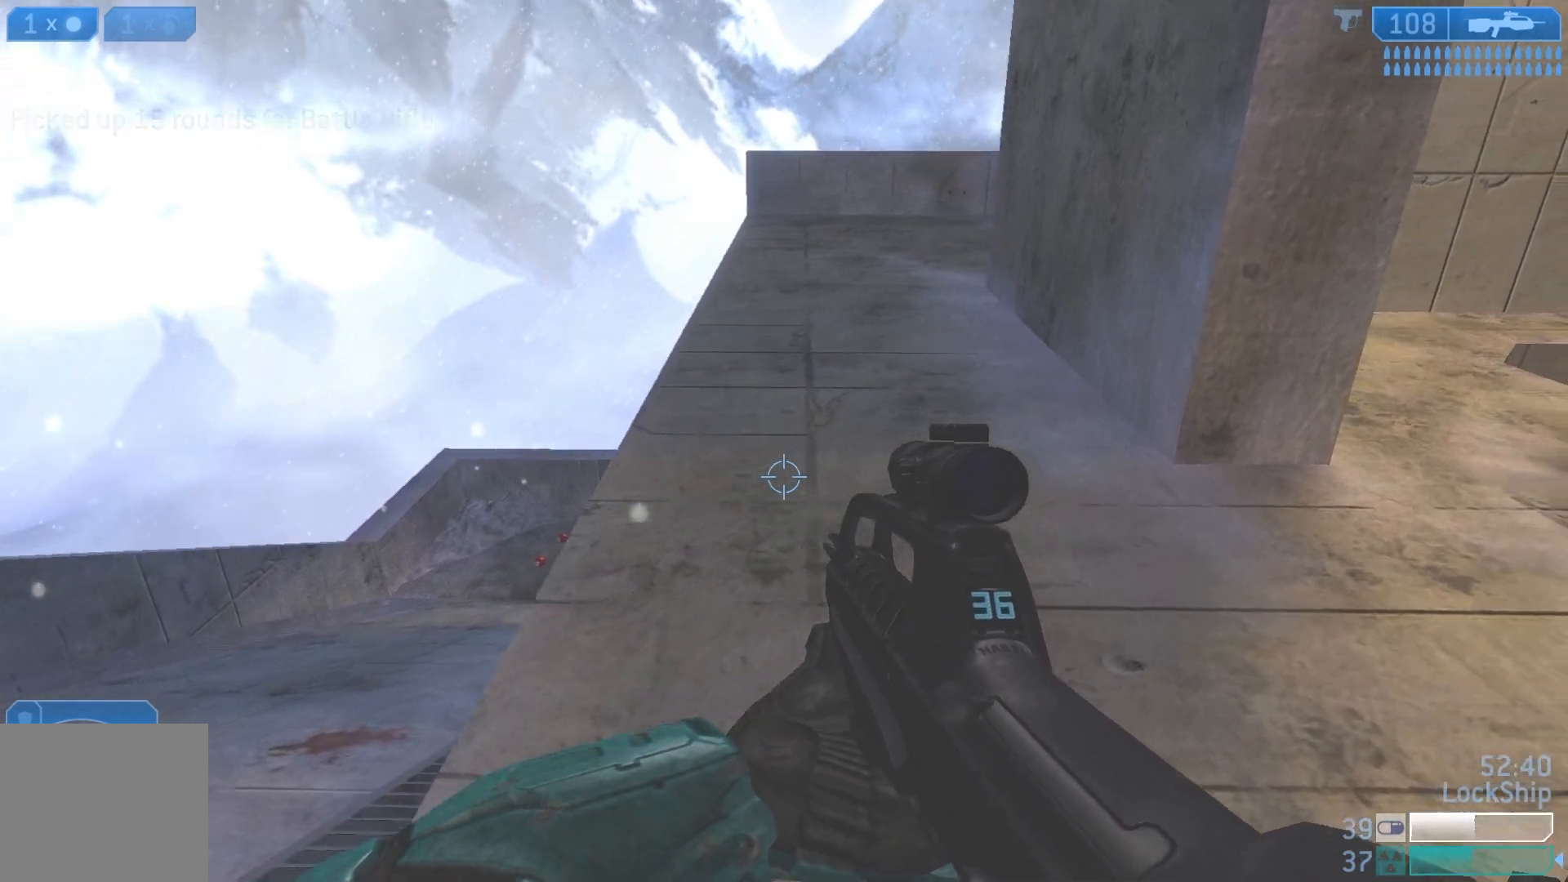
{"buttons": ["R1"], "left_stick": "up-right", "right_stick": "center", "events": [[383, "right_stick", "down-right"], [467, "R1", "down"], [500, "right_stick", "center"]]}
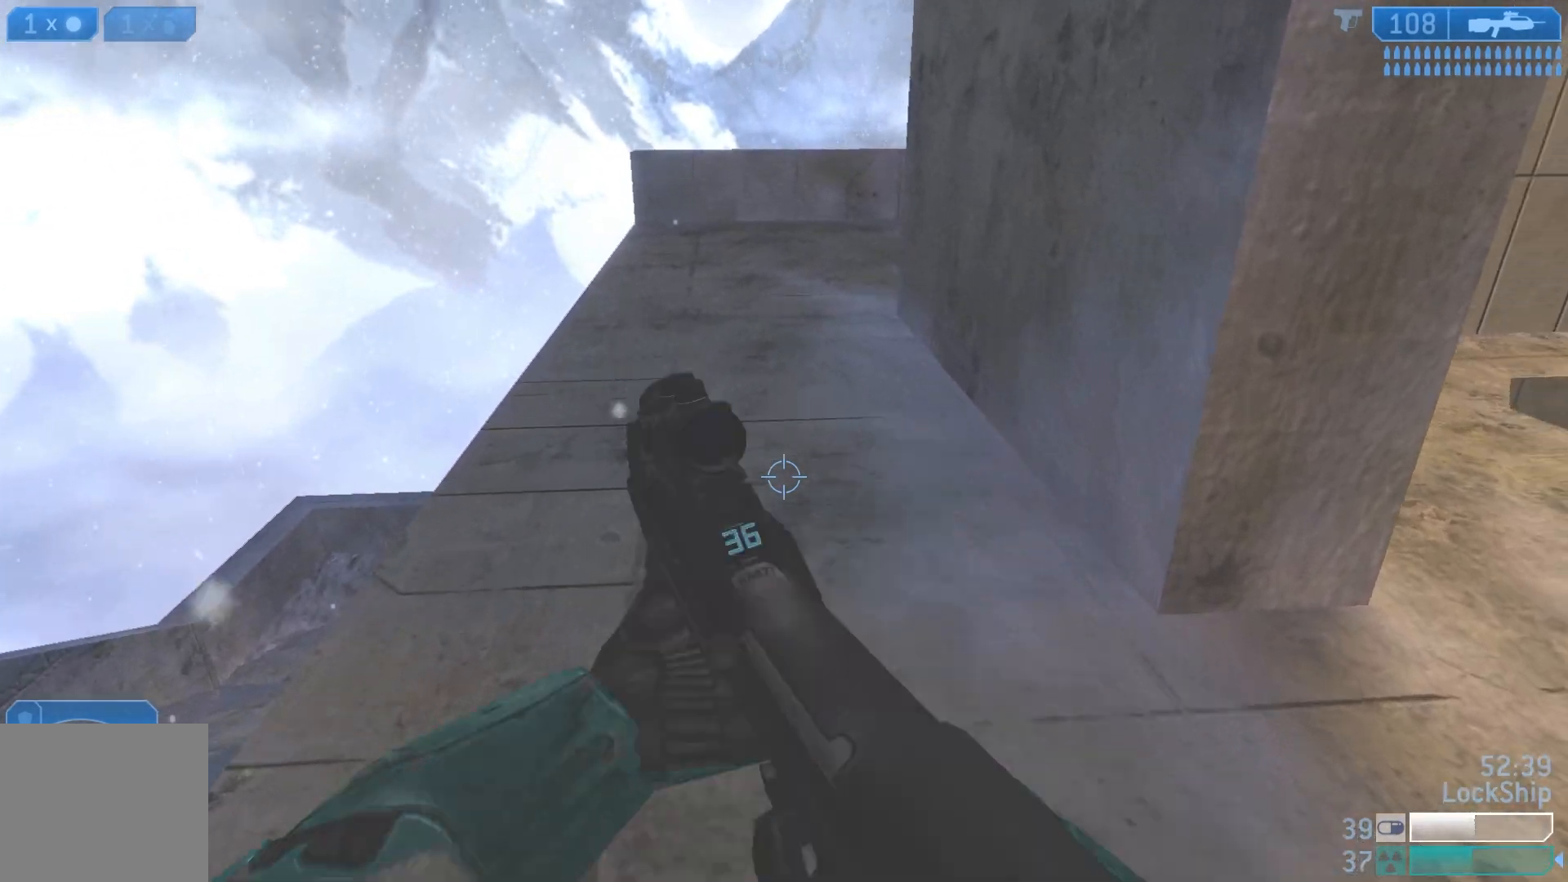
{"buttons": [], "left_stick": "down-right", "right_stick": "up-right", "events": [[33, "left_stick", "center"], [67, "R1", "up"], [117, "SQUARE", "down"], [150, "R1", "down"], [200, "SQUARE", "up"], [250, "R1", "up"], [333, "left_stick", "down-right"], [417, "right_stick", "right"], [500, "right_stick", "up-right"]]}
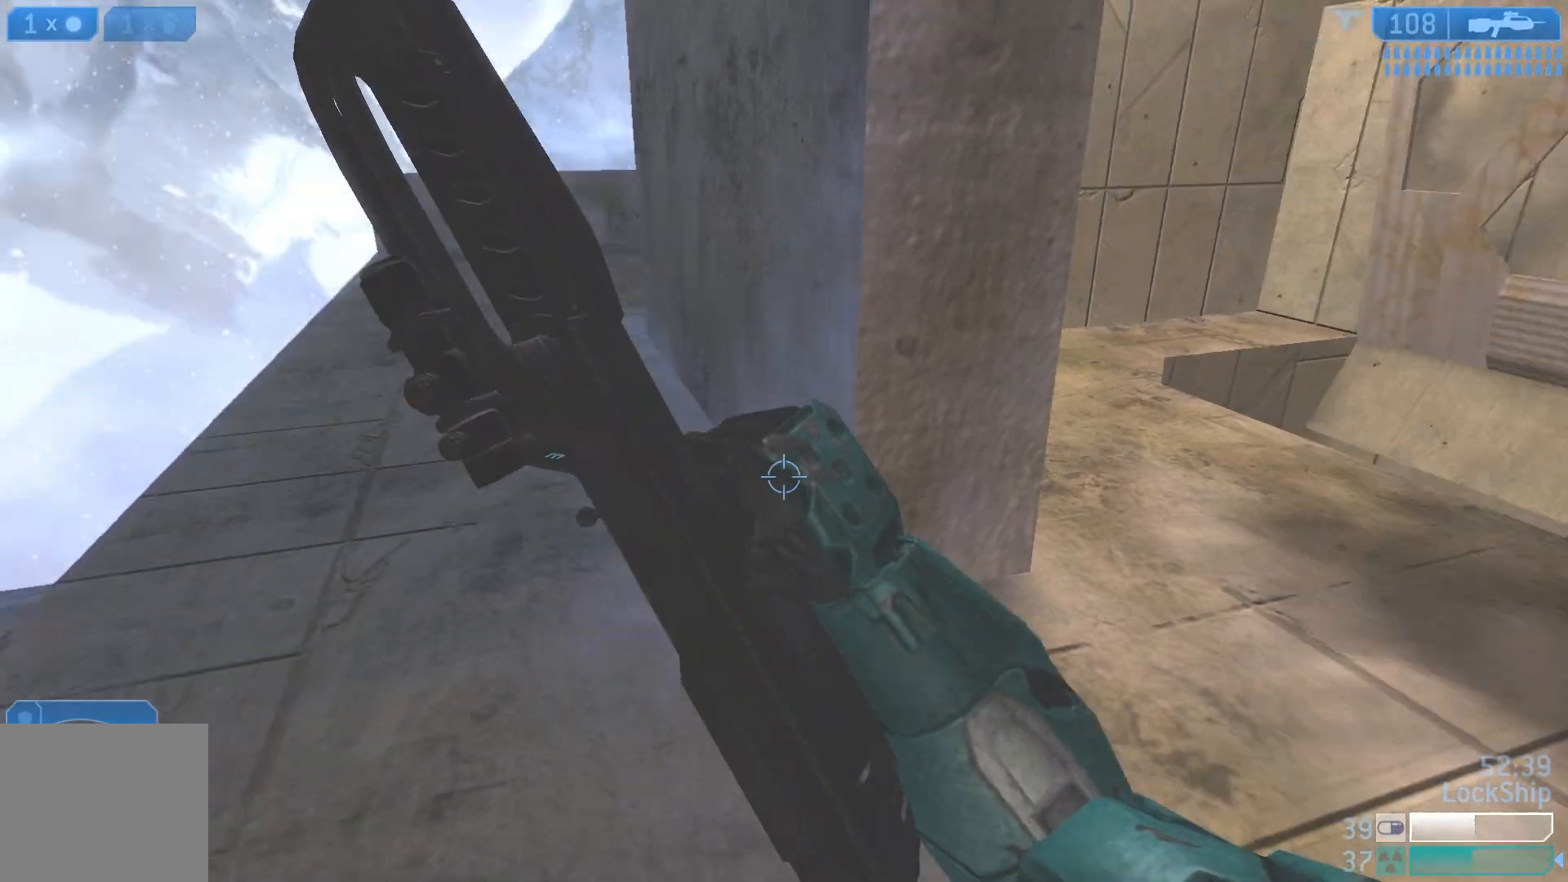
{"buttons": [], "left_stick": "up-right", "right_stick": "up", "events": [[50, "left_stick", "right"], [150, "left_stick", "up-right"], [267, "right_stick", "center"], [317, "right_stick", "up-right"], [400, "right_stick", "up"]]}
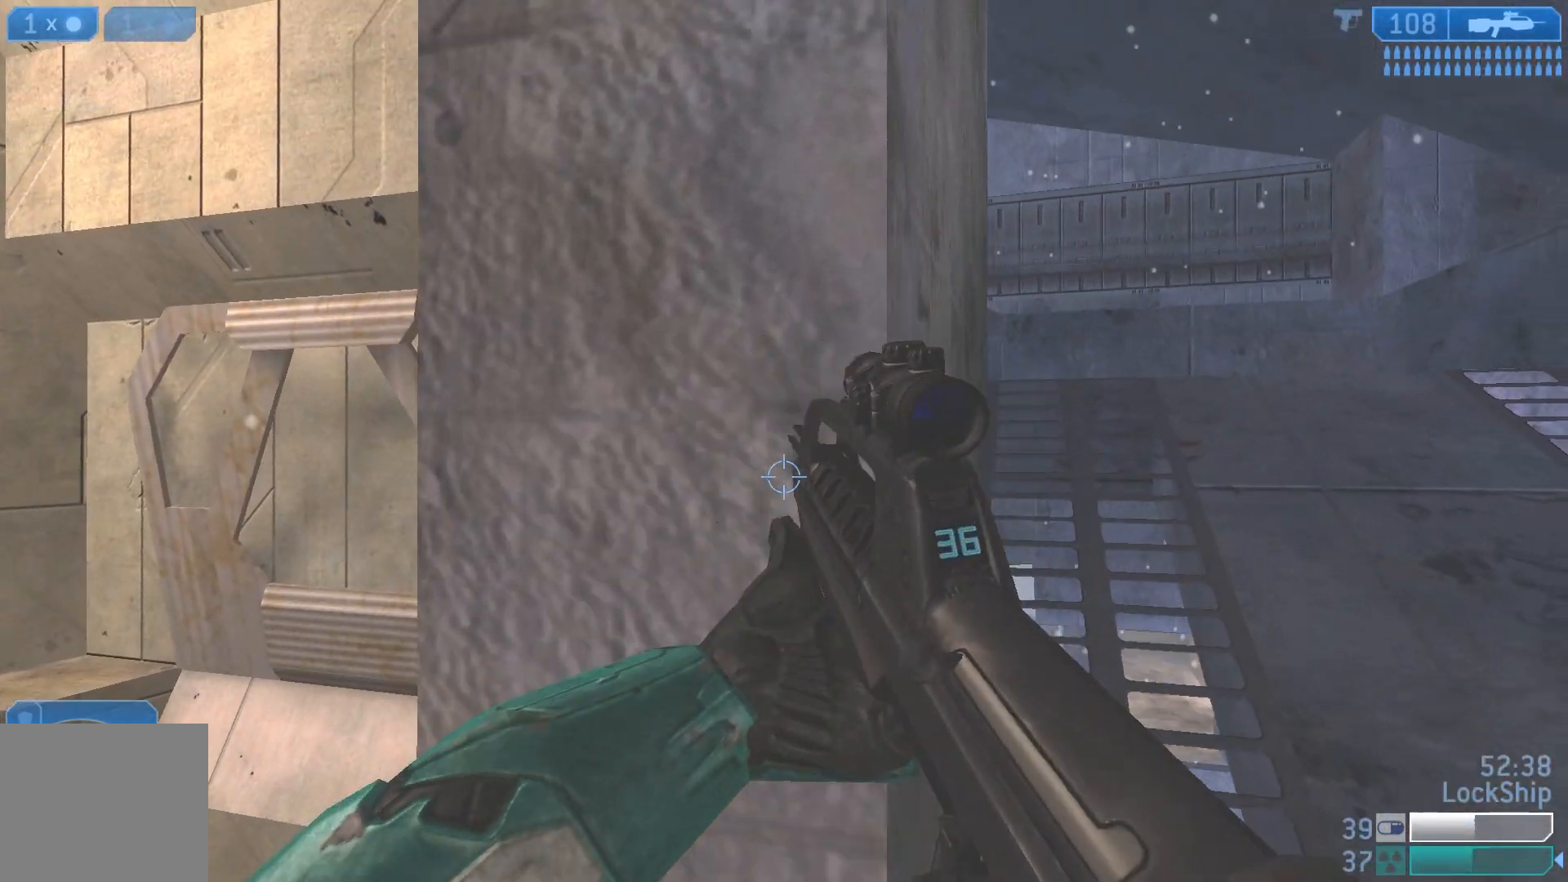
{"buttons": [], "left_stick": "right", "right_stick": "left", "events": [[167, "right_stick", "left"], [350, "left_stick", "right"]]}
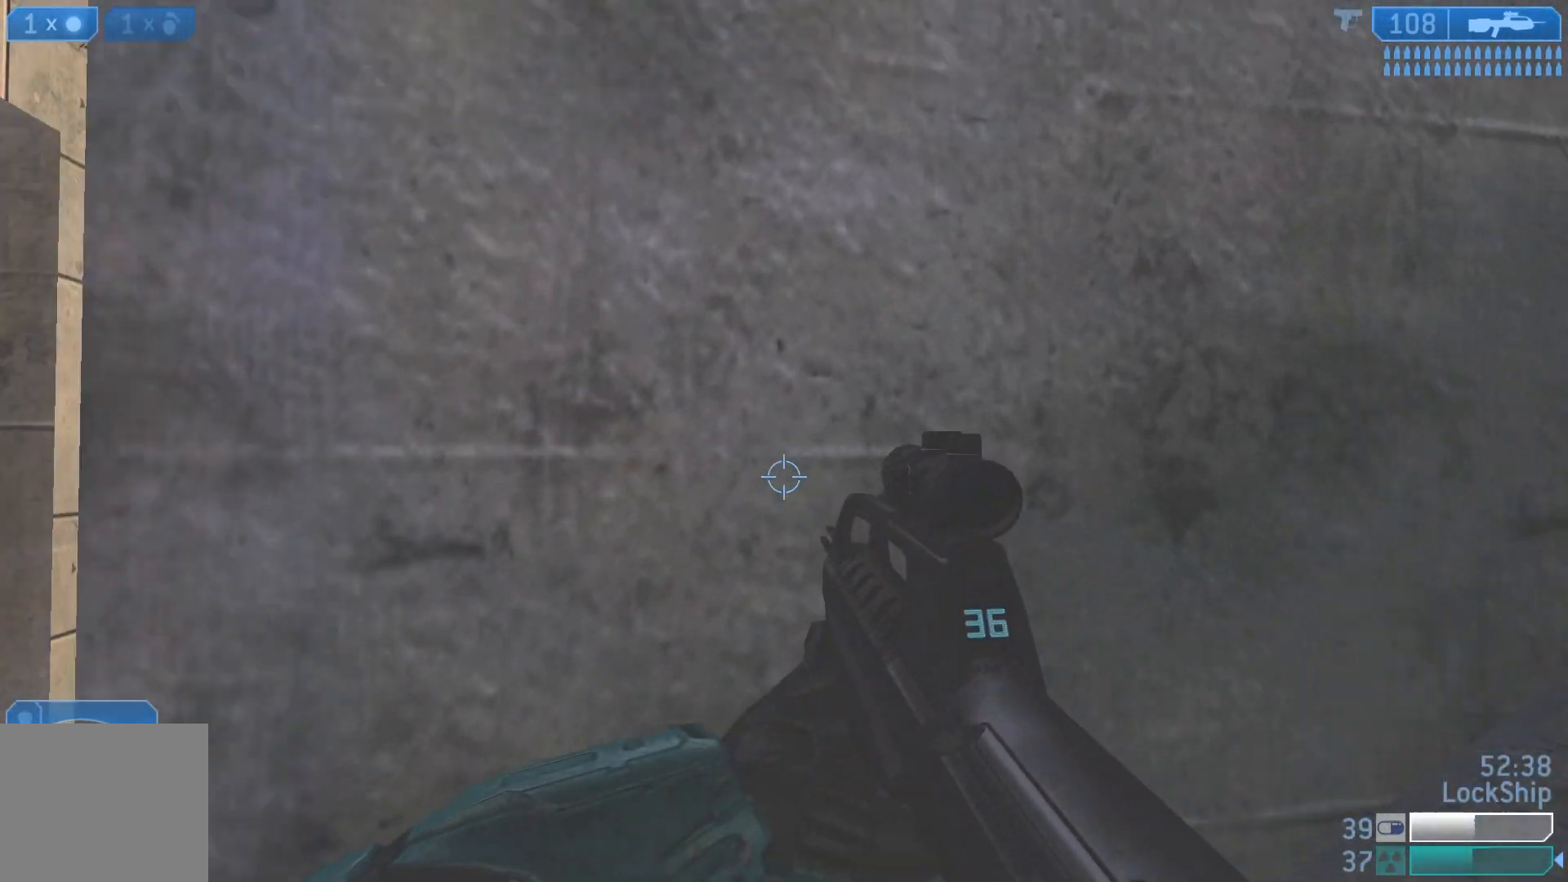
{"buttons": [], "left_stick": "down", "right_stick": "left", "events": [[167, "left_stick", "down-right"], [433, "left_stick", "down"]]}
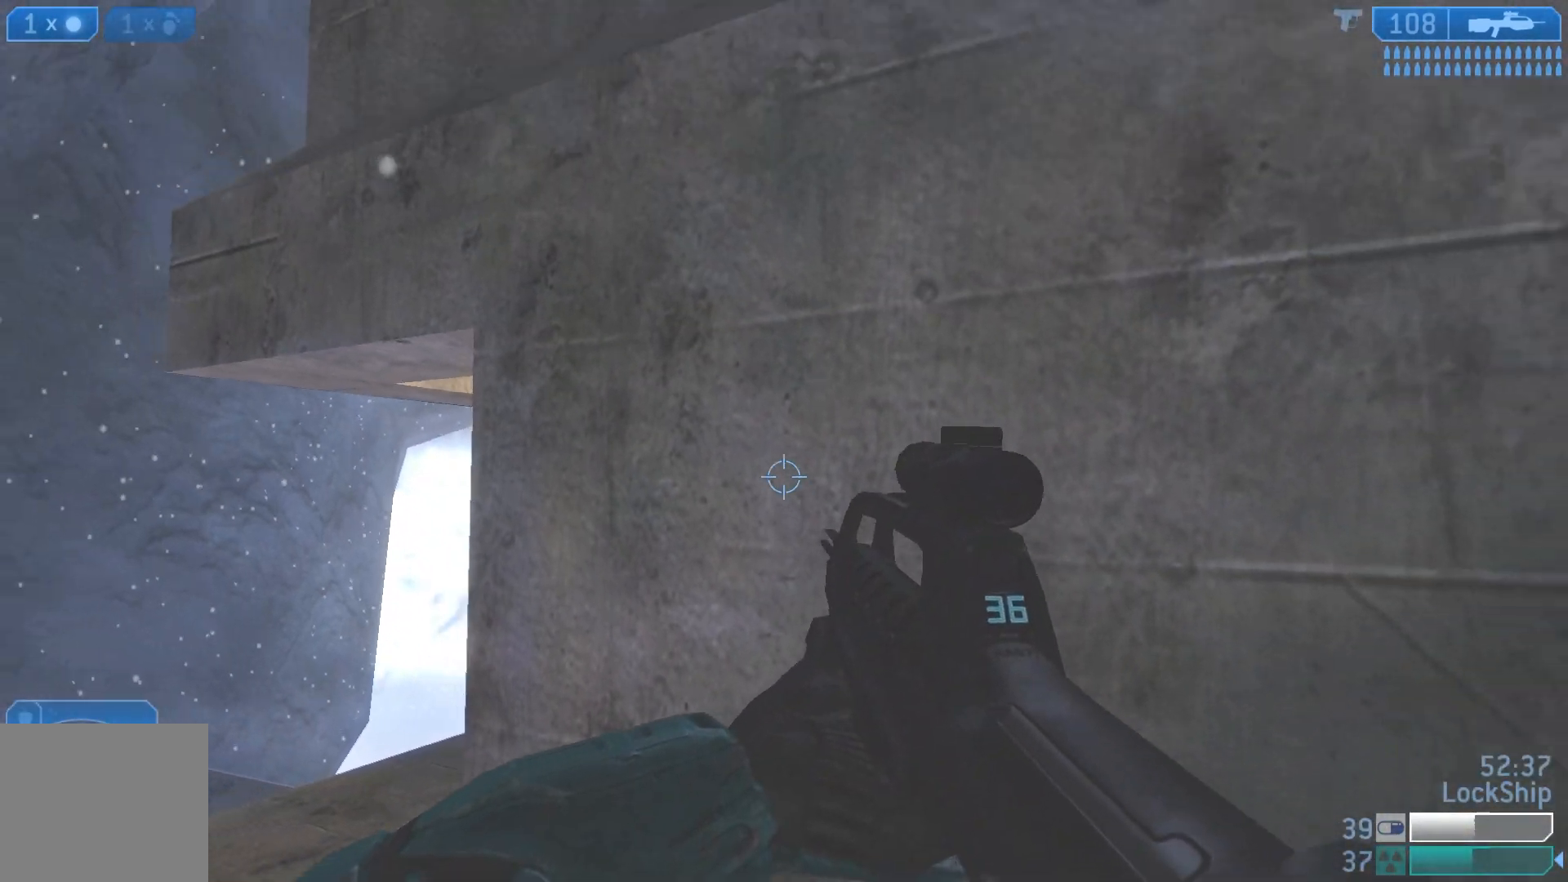
{"buttons": ["L1", "L3"], "left_stick": "up", "right_stick": "down-left", "events": [[33, "left_stick", "center"], [133, "left_stick", "up-right"], [183, "right_stick", "up-left"], [200, "left_stick", "up"], [317, "L1", "down"], [367, "L3", "down"], [467, "right_stick", "down-left"]]}
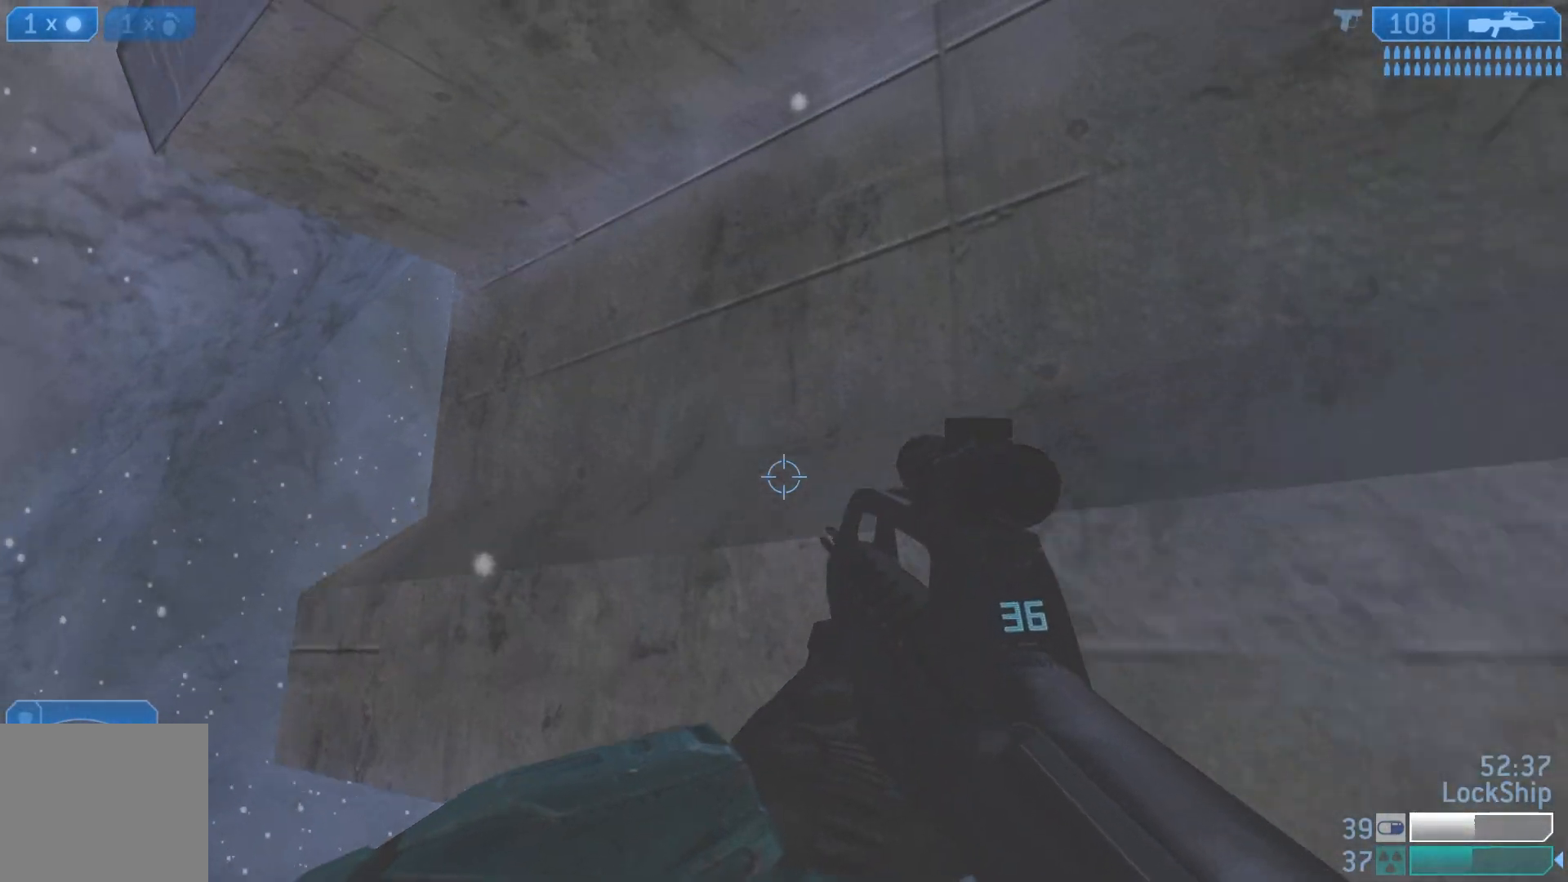
{"buttons": ["L1", "L3"], "left_stick": "up", "right_stick": "down-left", "events": []}
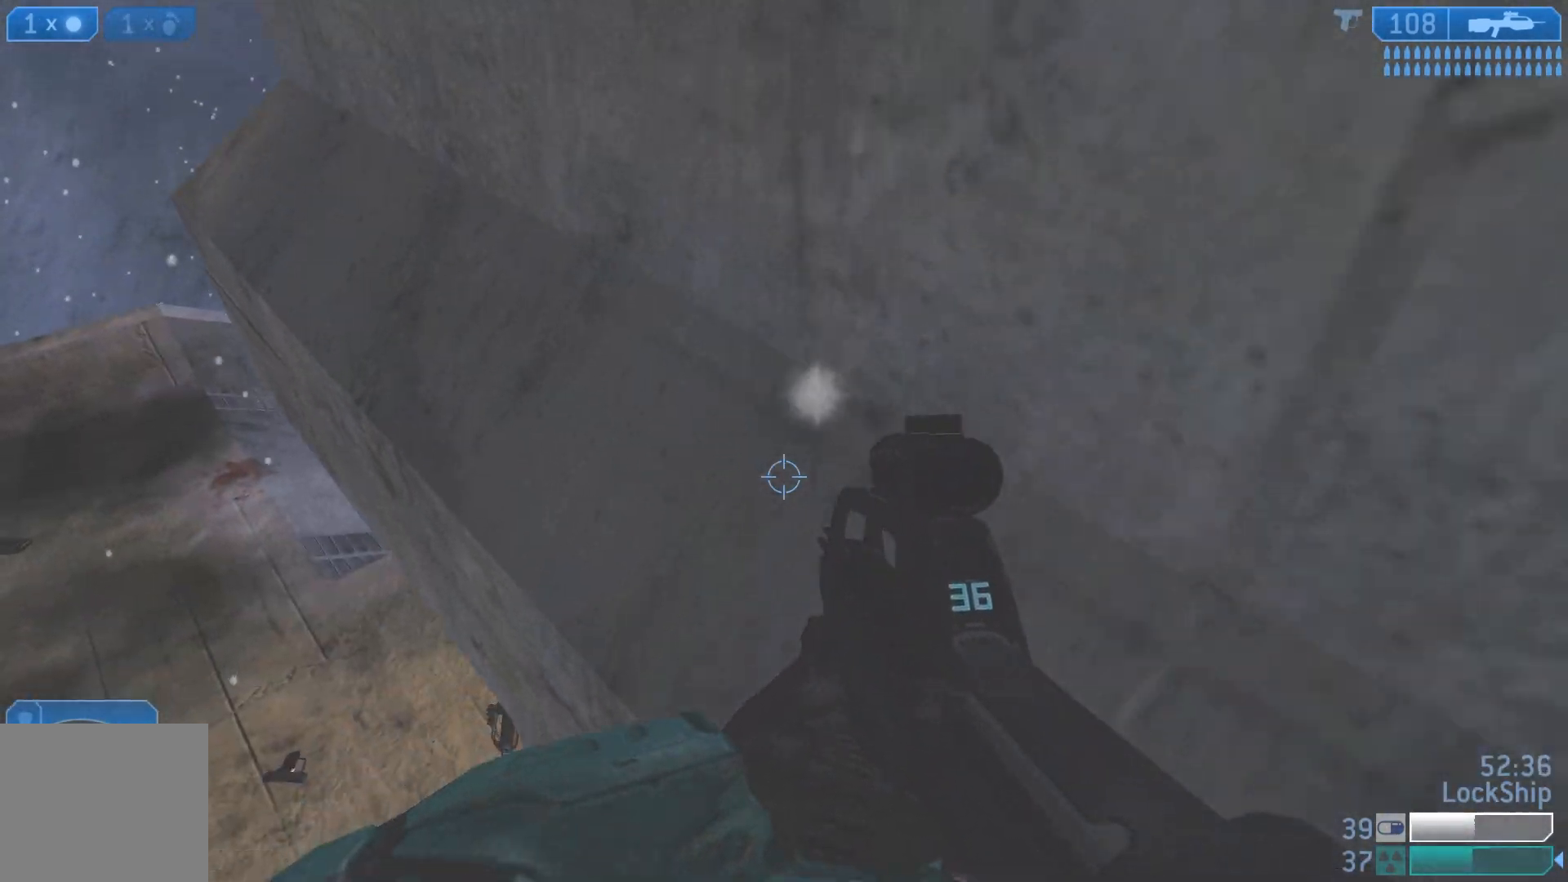
{"buttons": [], "left_stick": "up", "right_stick": "center", "events": [[83, "L3", "up"], [117, "right_stick", "center"], [200, "L1", "up"], [267, "TRIANGLE", "down"], [350, "TRIANGLE", "up"], [383, "TRIANGLE", "down"], [467, "TRIANGLE", "up"]]}
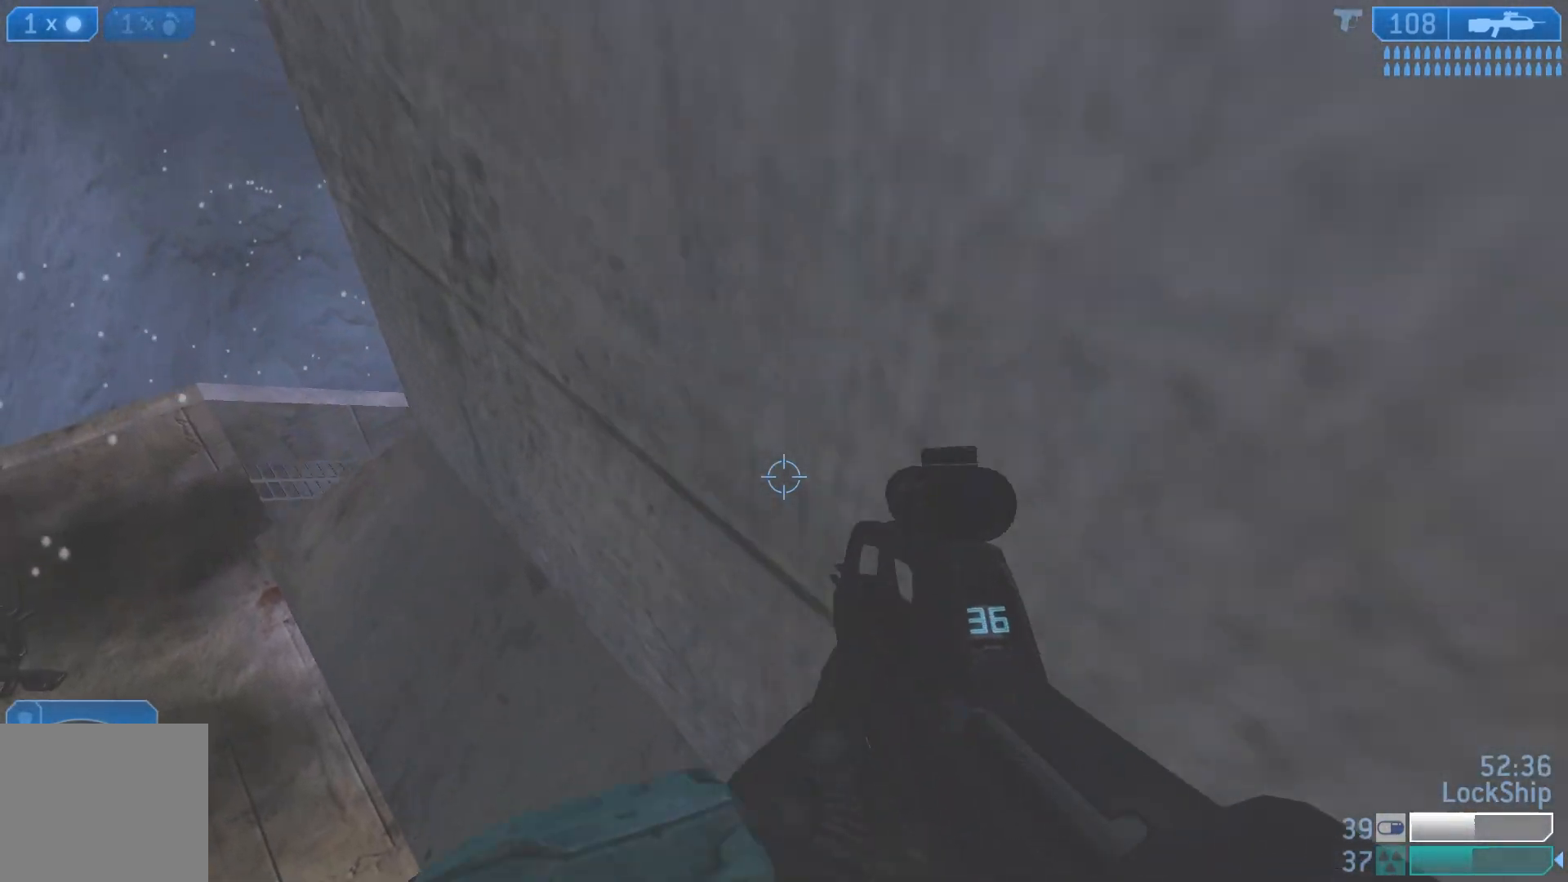
{"buttons": [], "left_stick": "up-right", "right_stick": "right", "events": [[400, "right_stick", "right"], [500, "left_stick", "up-right"]]}
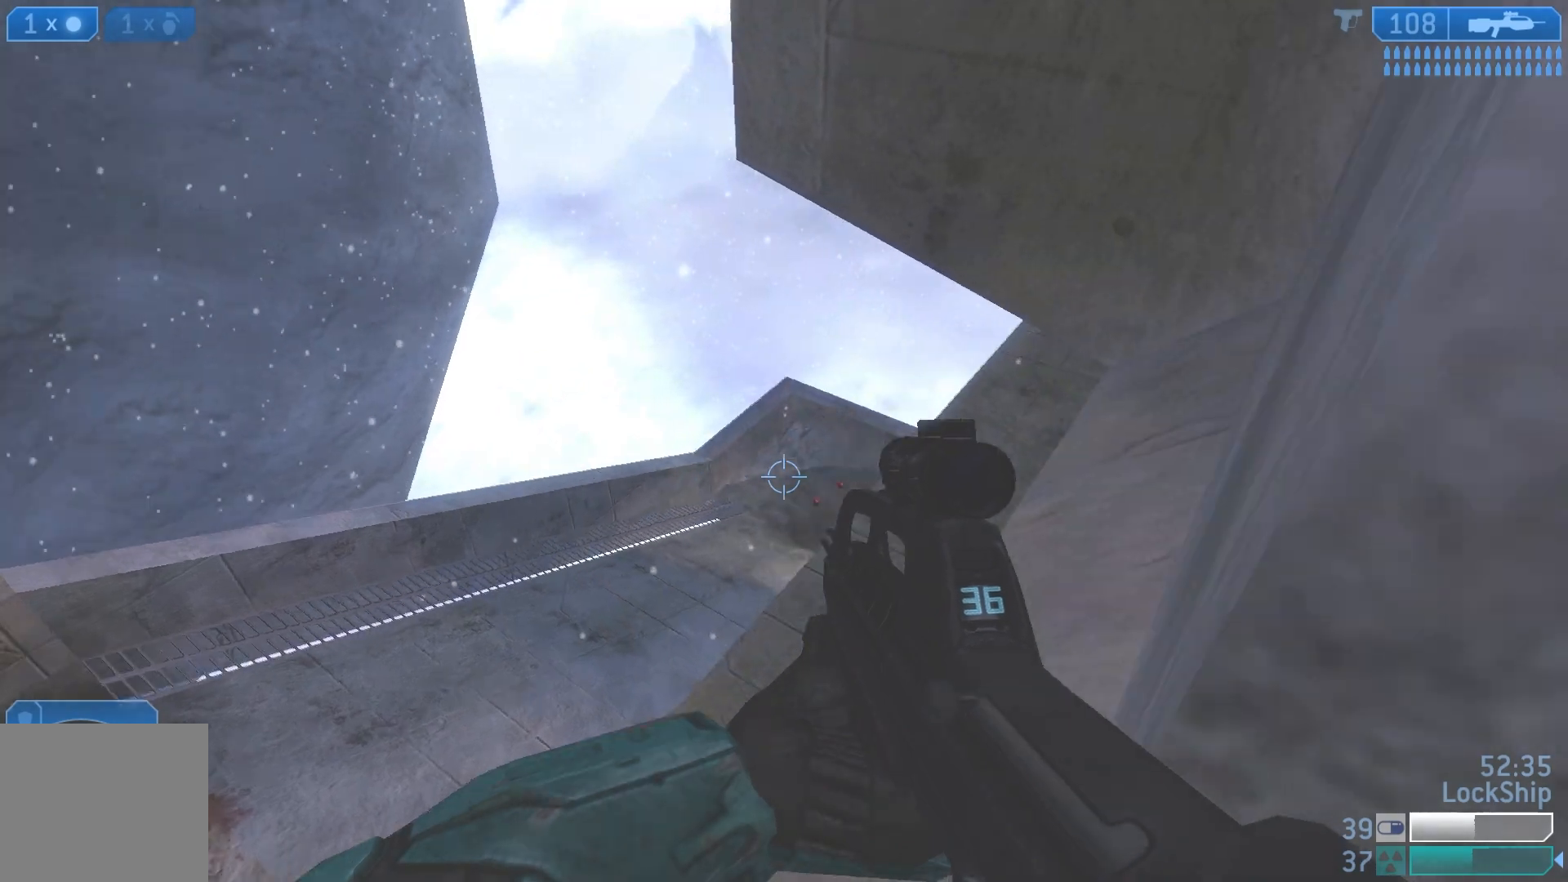
{"buttons": [], "left_stick": "center", "right_stick": "down", "events": [[150, "right_stick", "center"], [450, "right_stick", "down"], [500, "left_stick", "center"]]}
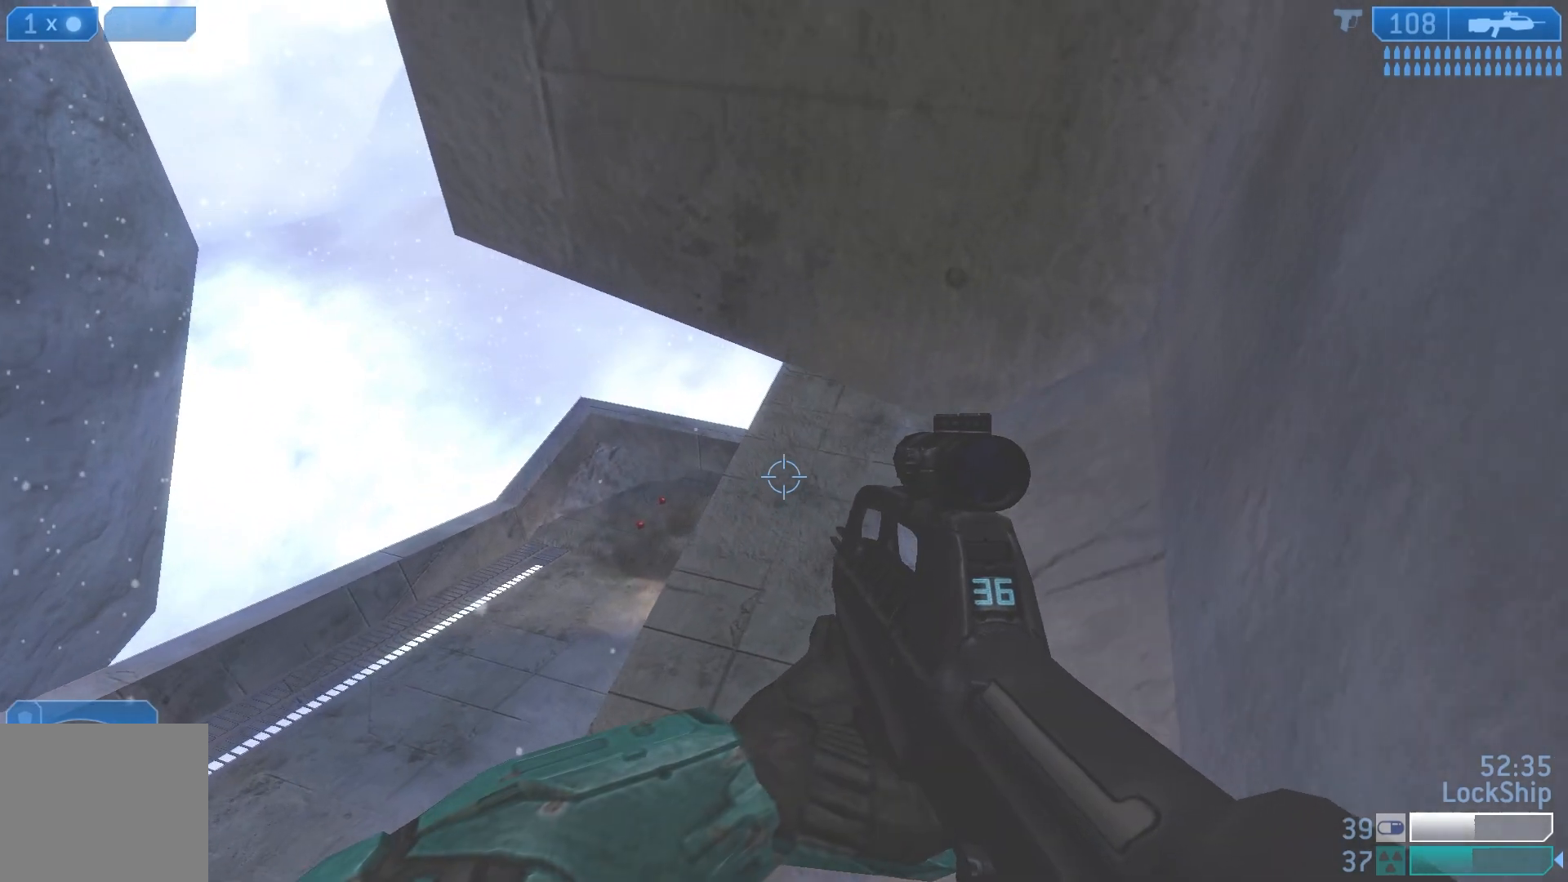
{"buttons": [], "left_stick": "up-right", "right_stick": "down", "events": [[133, "left_stick", "right"], [300, "right_stick", "center"], [417, "right_stick", "down"], [467, "left_stick", "up-right"]]}
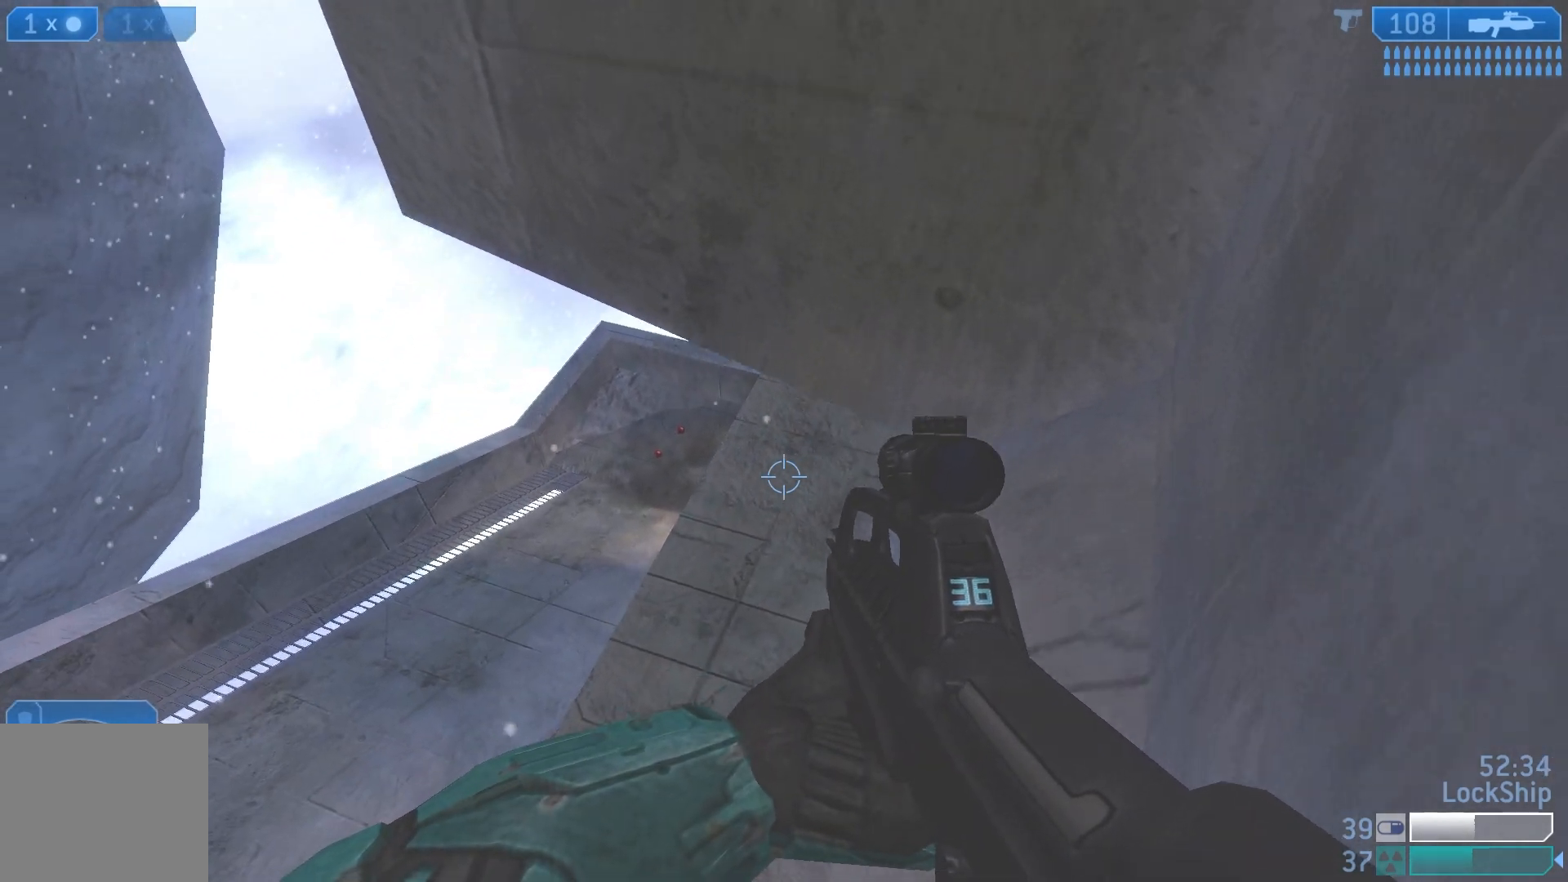
{"buttons": [], "left_stick": "center", "right_stick": "center", "events": [[17, "right_stick", "center"], [83, "left_stick", "center"]]}
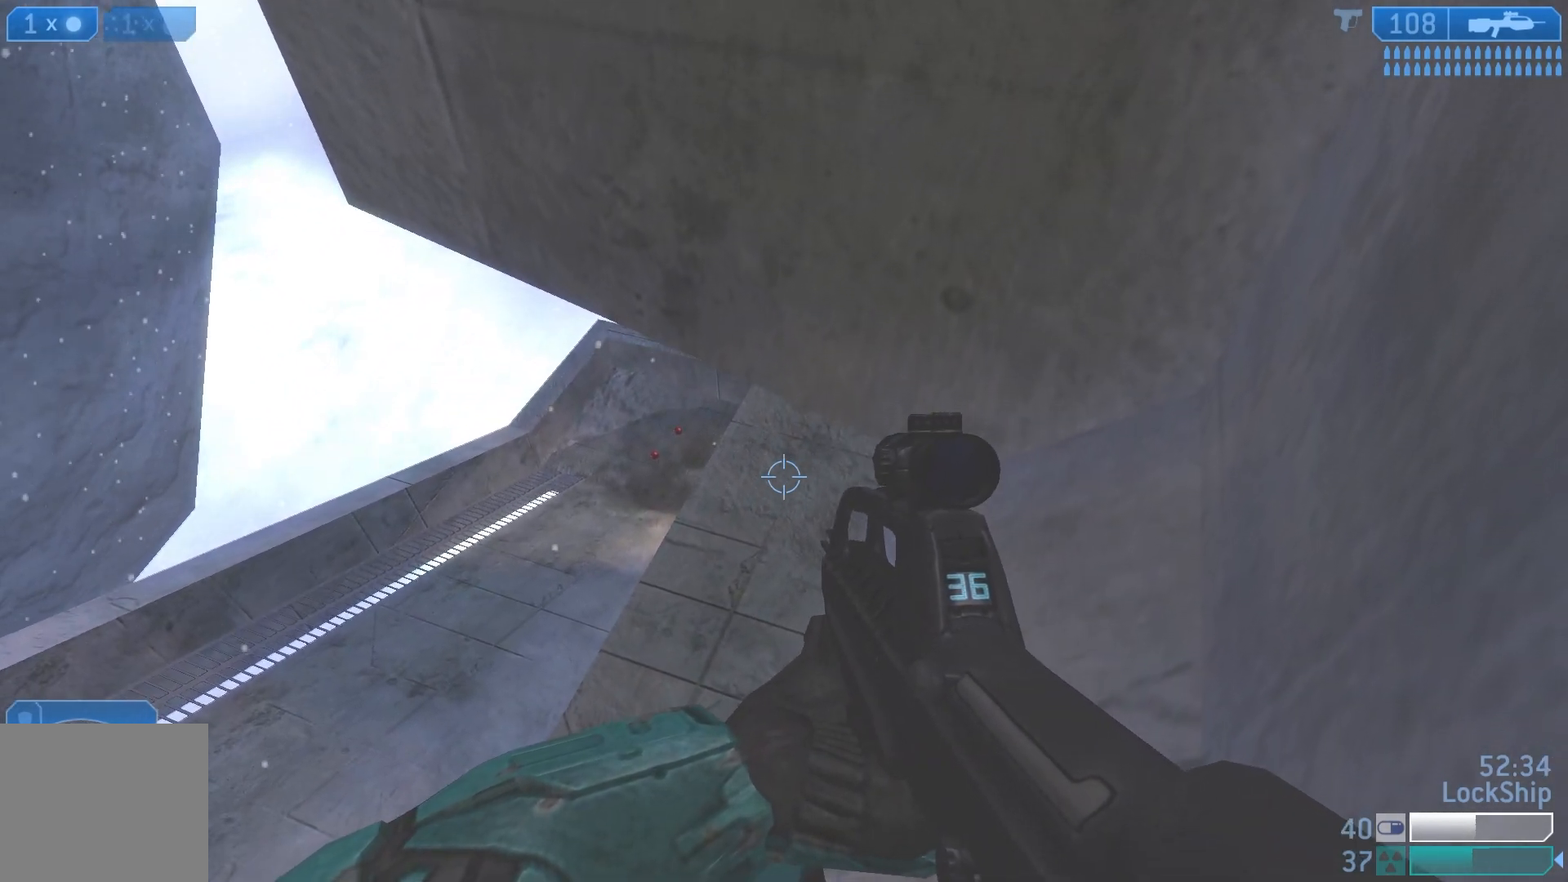
{"buttons": [], "left_stick": "center", "right_stick": "up-left", "events": [[250, "right_stick", "up-left"]]}
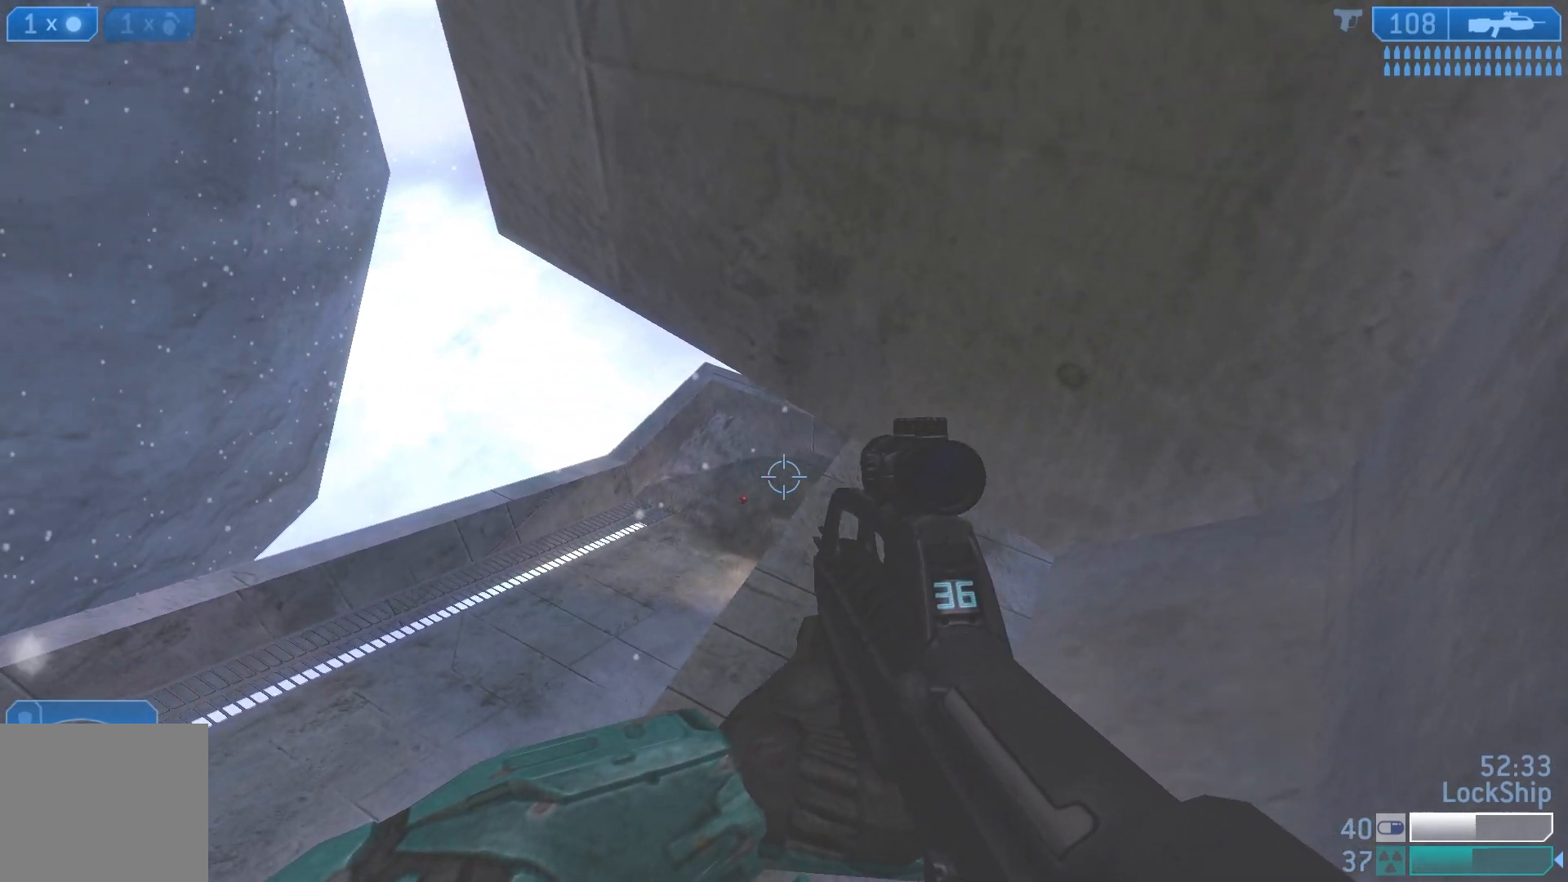
{"buttons": [], "left_stick": "center", "right_stick": "center", "events": [[33, "right_stick", "center"]]}
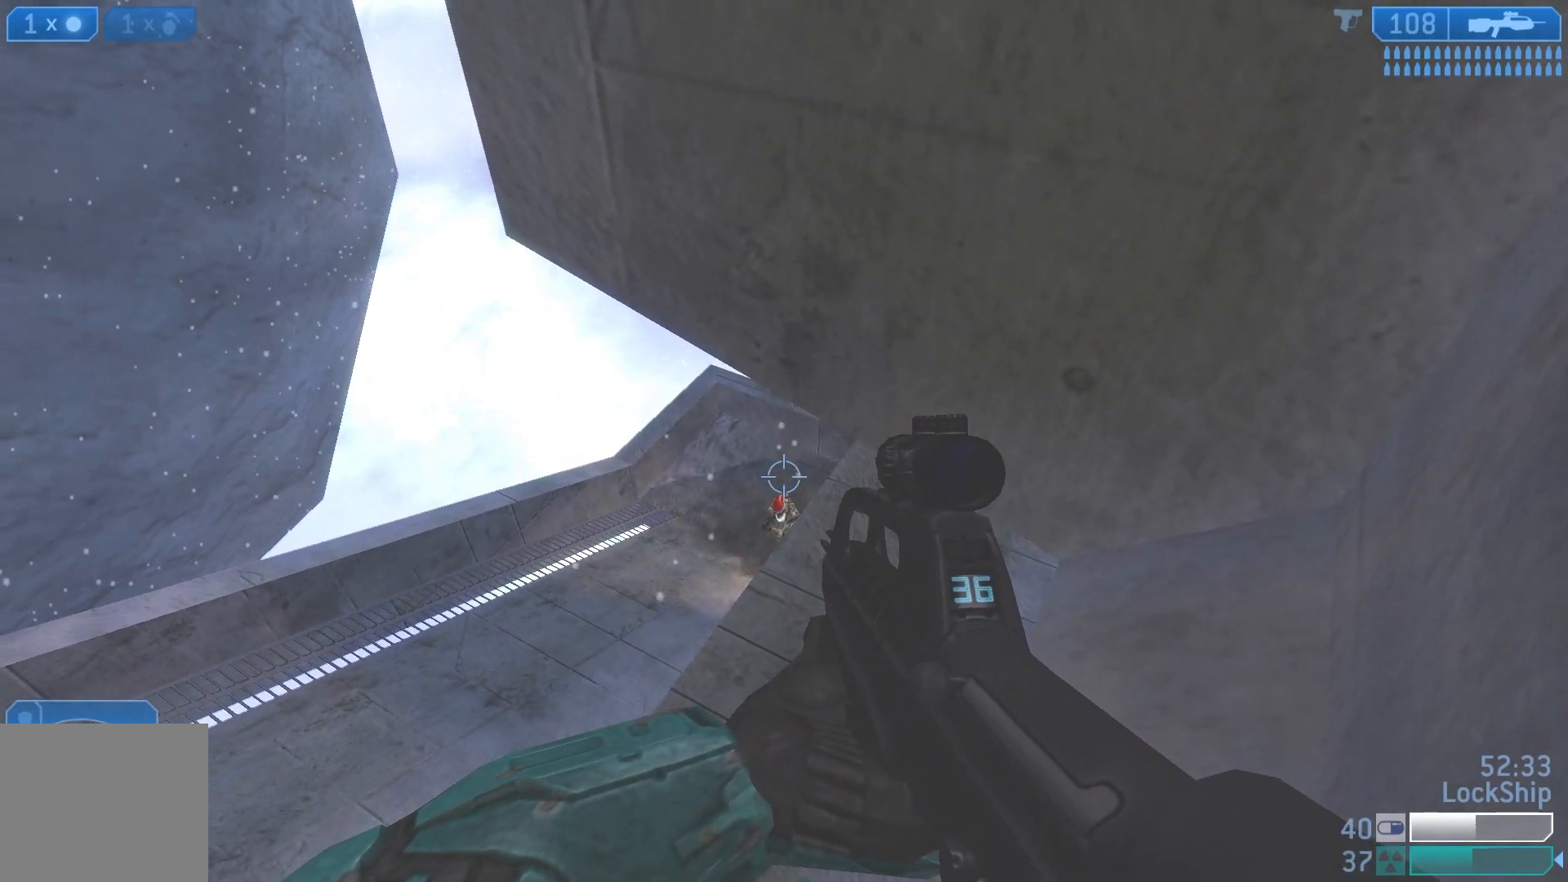
{"buttons": [], "left_stick": "down-right", "right_stick": "up-right", "events": [[17, "right_stick", "left"], [167, "right_stick", "down-left"], [183, "left_stick", "down"], [217, "R2", "down"], [333, "left_stick", "down-left"], [367, "right_stick", "center"], [417, "right_stick", "up-right"], [433, "R2", "up"], [433, "left_stick", "down-right"]]}
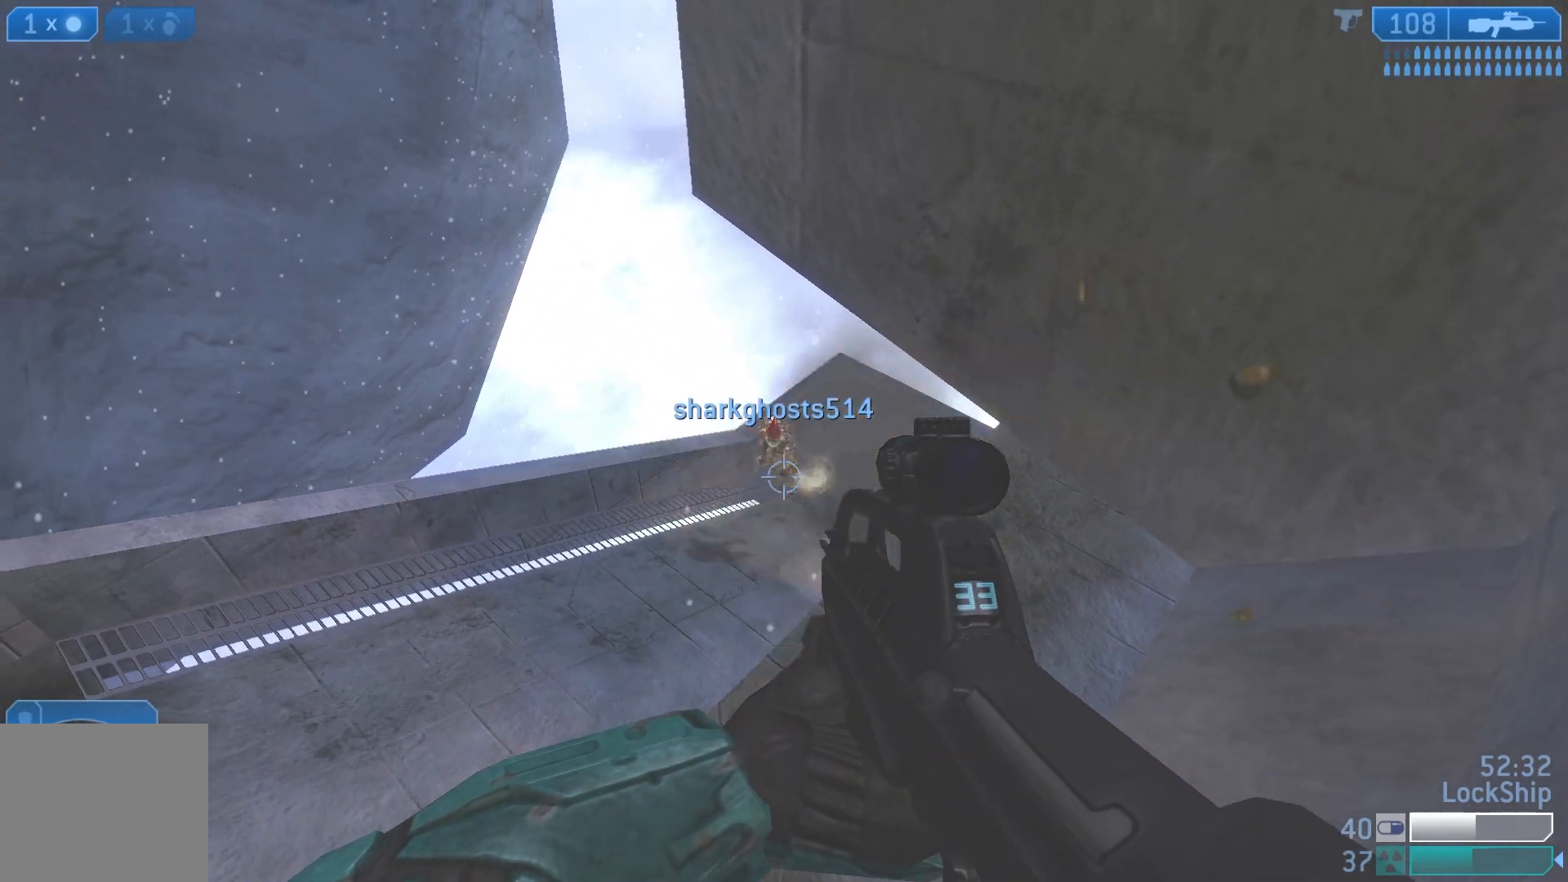
{"buttons": ["R2"], "left_stick": "down-right", "right_stick": "left", "events": [[17, "right_stick", "up"], [83, "R2", "down"], [100, "left_stick", "left"], [133, "right_stick", "up-left"], [183, "left_stick", "down-right"], [233, "right_stick", "left"], [267, "R2", "up"], [433, "R2", "down"]]}
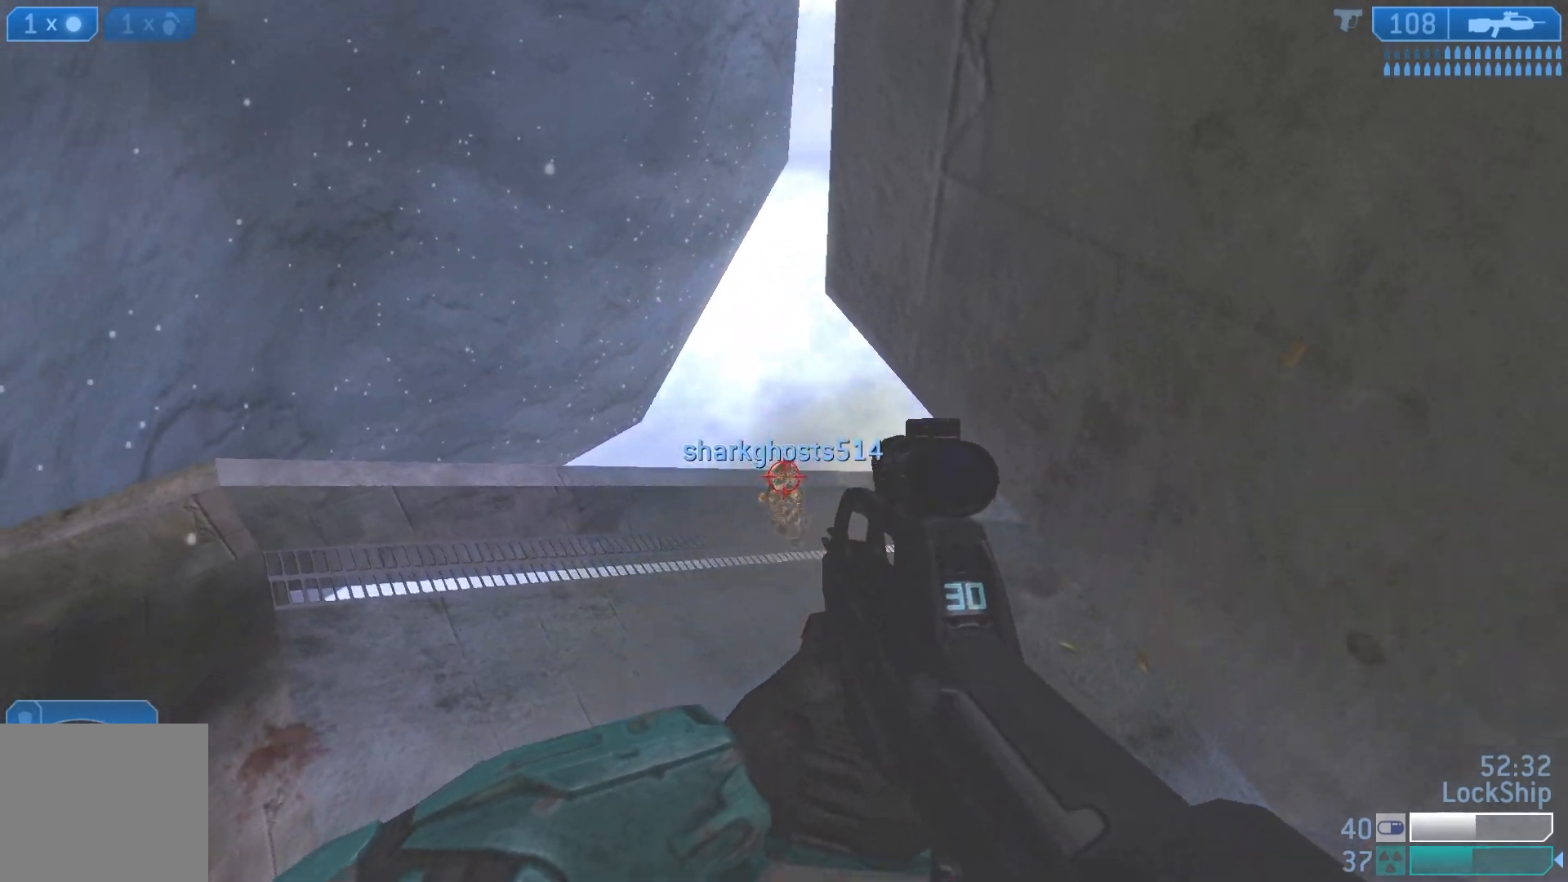
{"buttons": ["R2"], "left_stick": "down-right", "right_stick": "center", "events": [[50, "right_stick", "down-left"], [183, "R2", "up"], [183, "left_stick", "down-left"], [267, "right_stick", "center"], [300, "left_stick", "left"], [350, "right_stick", "down"], [383, "R2", "down"], [450, "right_stick", "center"], [500, "left_stick", "down-right"]]}
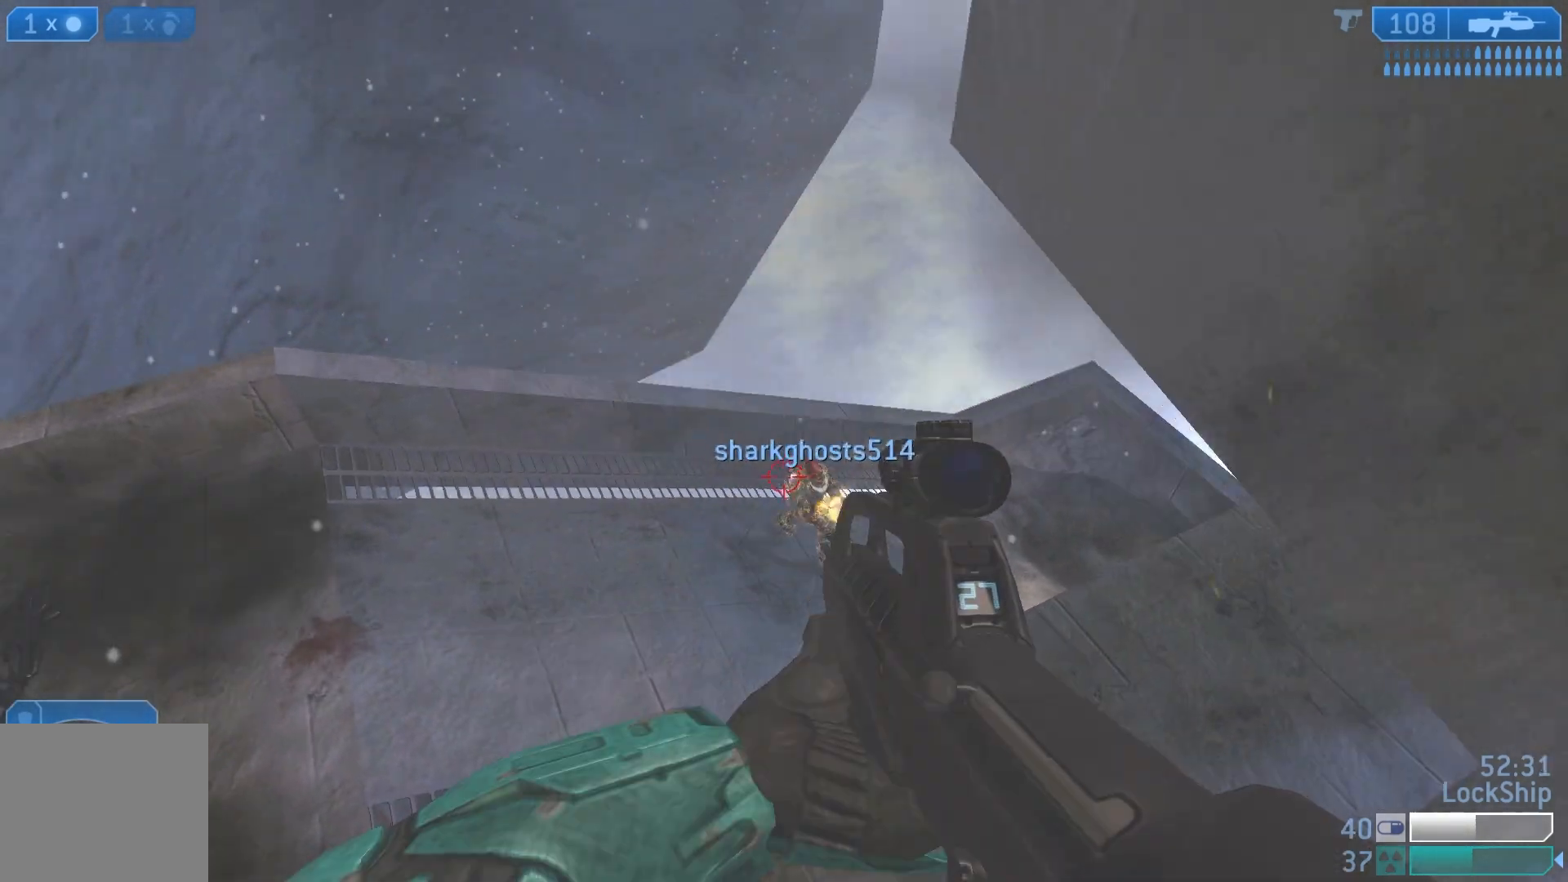
{"buttons": ["R2"], "left_stick": "down", "right_stick": "up-right", "events": [[83, "right_stick", "right"], [133, "R2", "up"], [167, "left_stick", "center"], [233, "left_stick", "down"], [333, "right_stick", "down"], [383, "R2", "down"], [433, "right_stick", "up-right"]]}
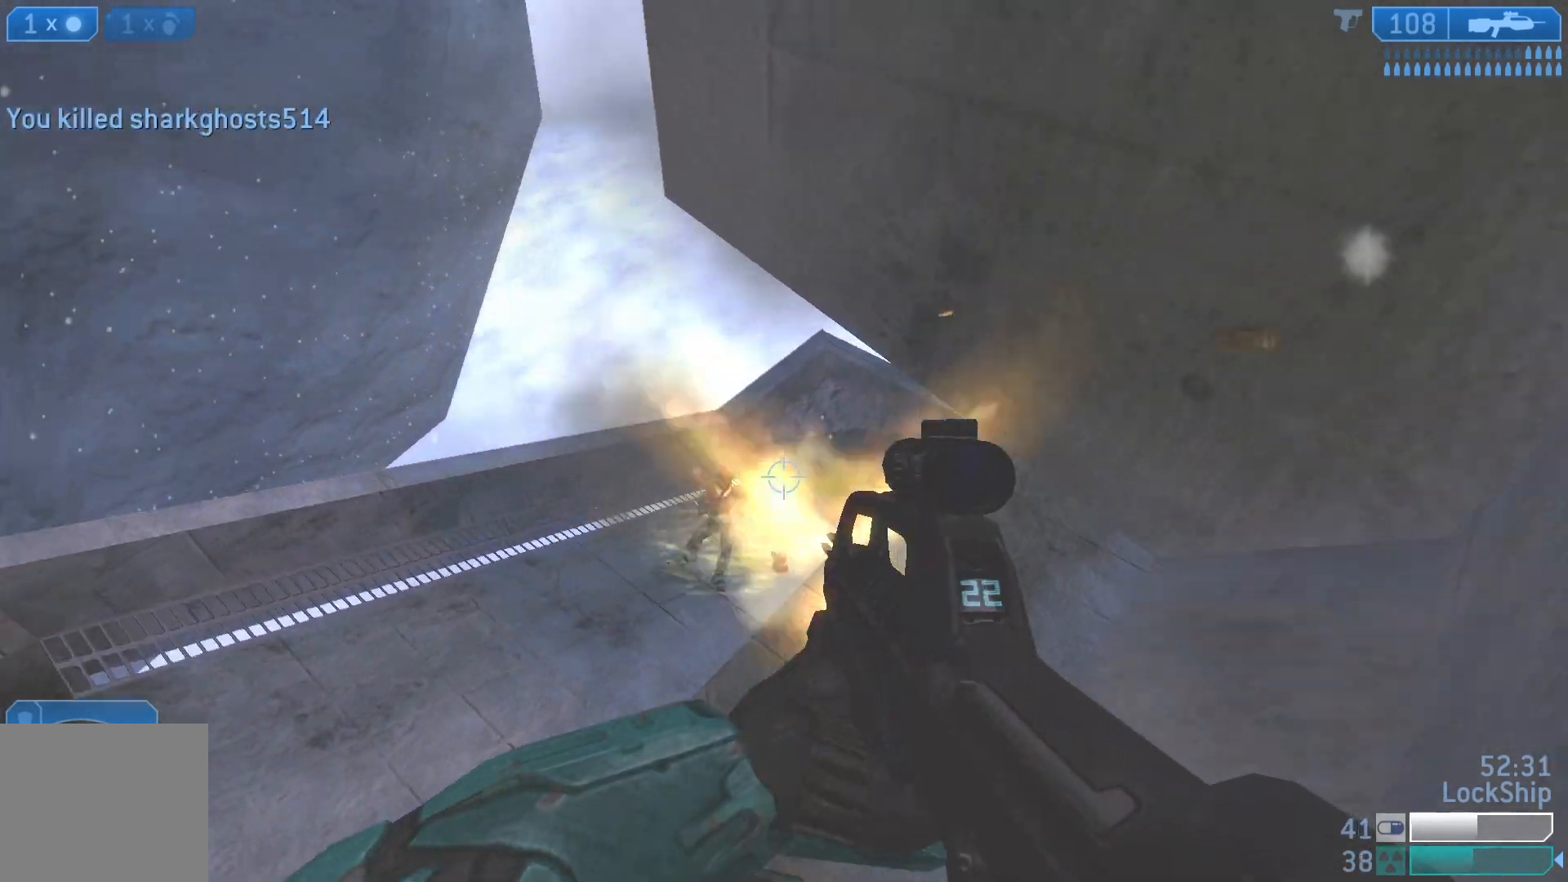
{"buttons": [], "left_stick": "right", "right_stick": "center", "events": [[50, "right_stick", "center"], [67, "R2", "up"], [117, "right_stick", "down"], [200, "left_stick", "right"], [200, "right_stick", "center"], [300, "SQUARE", "down"], [383, "SQUARE", "up"], [383, "left_stick", "center"], [500, "left_stick", "right"]]}
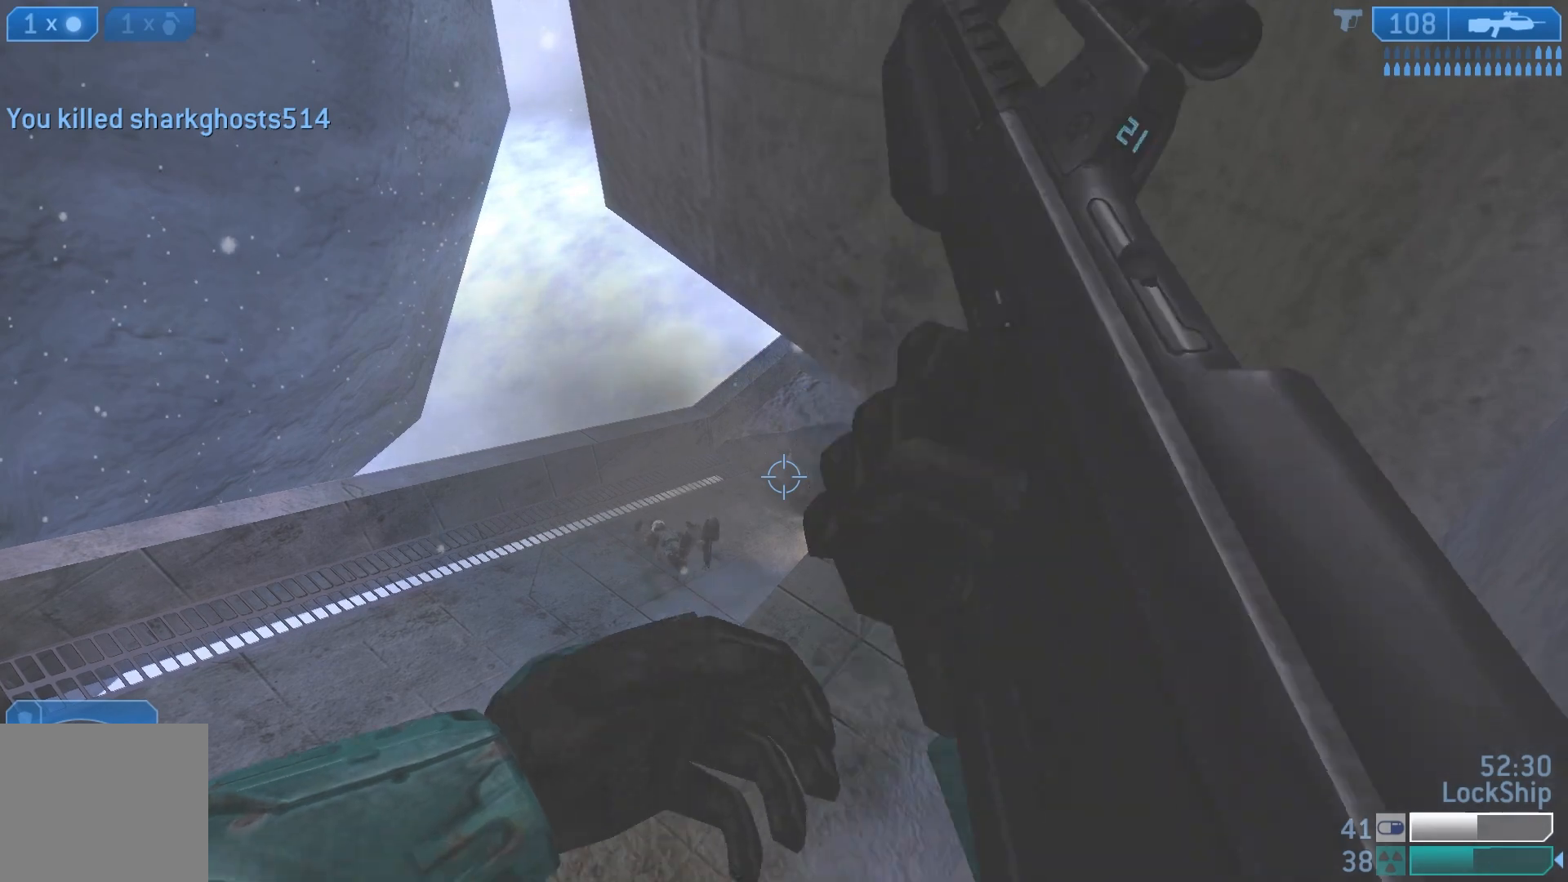
{"buttons": [], "left_stick": "center", "right_stick": "center", "events": [[283, "left_stick", "center"]]}
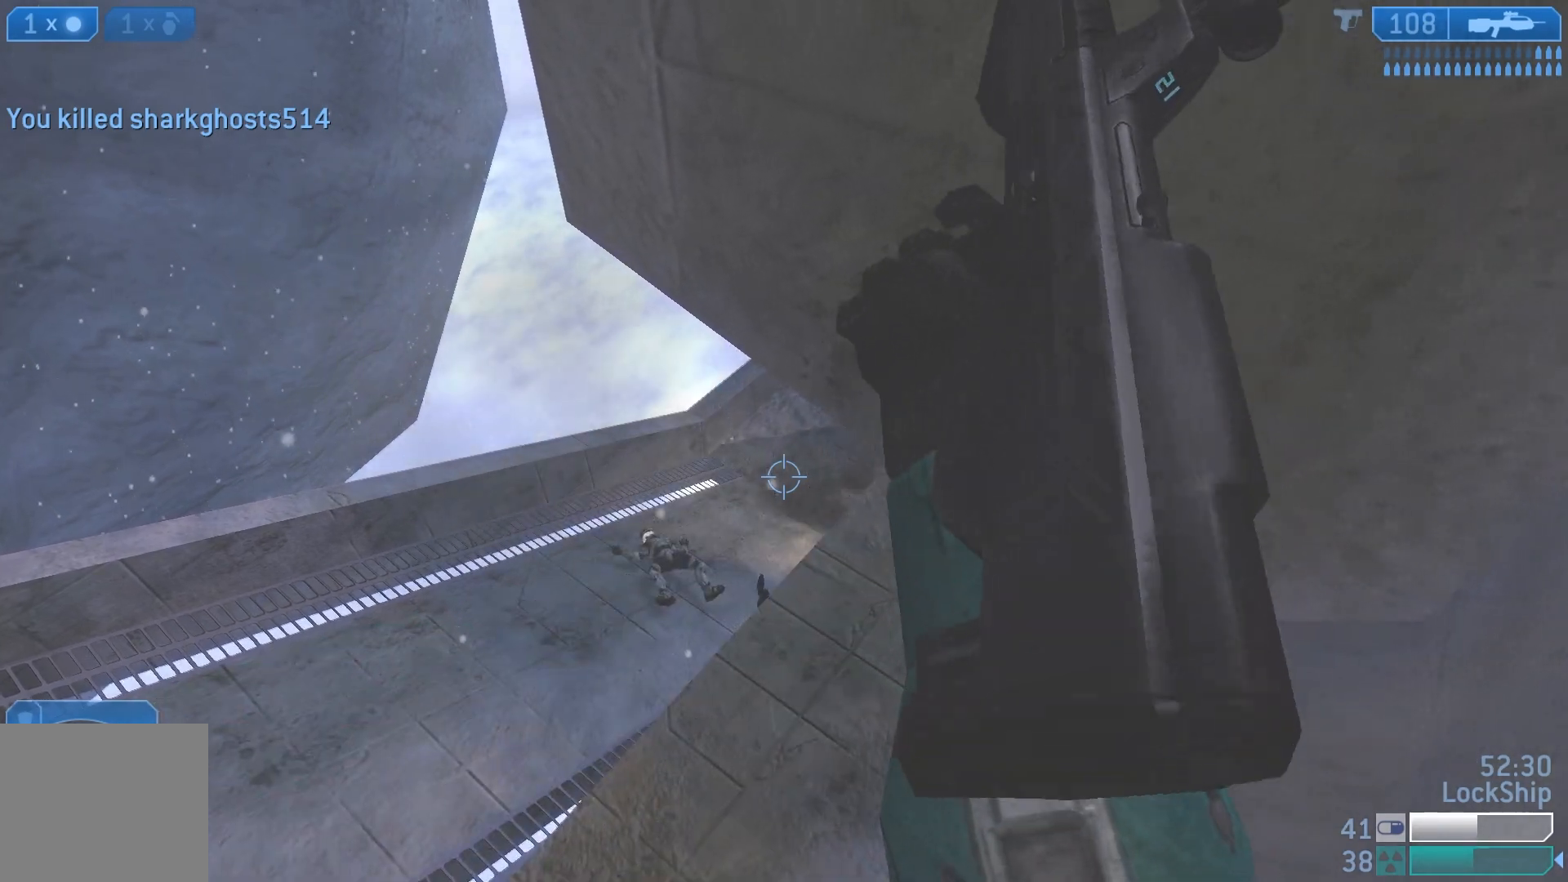
{"buttons": [], "left_stick": "center", "right_stick": "center", "events": [[33, "left_stick", "right"], [183, "left_stick", "center"], [233, "right_stick", "right"], [367, "right_stick", "center"]]}
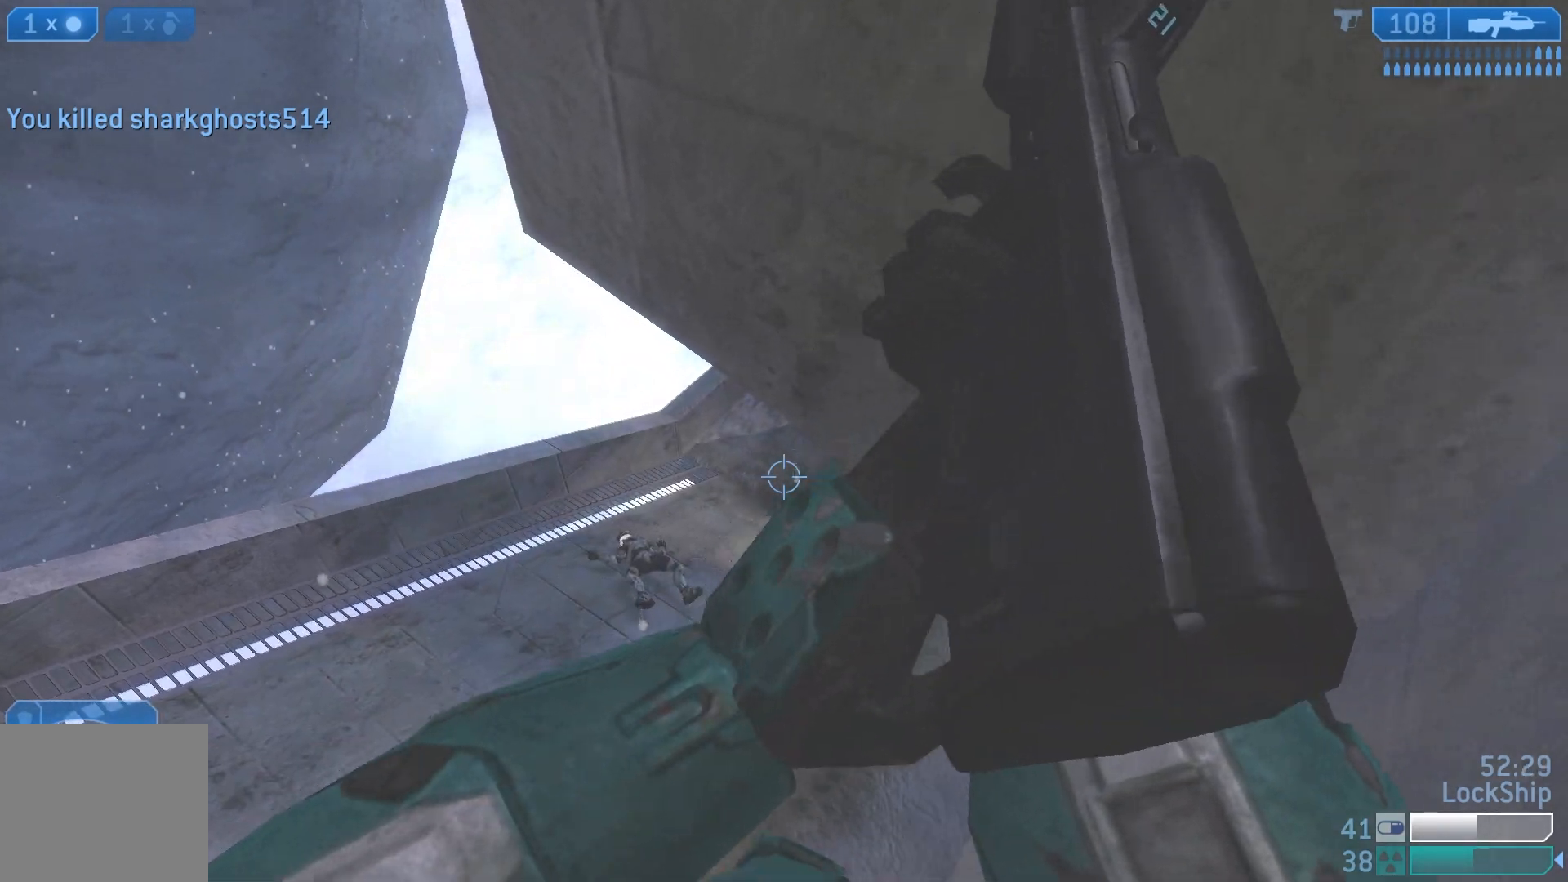
{"buttons": [], "left_stick": "center", "right_stick": "center", "events": []}
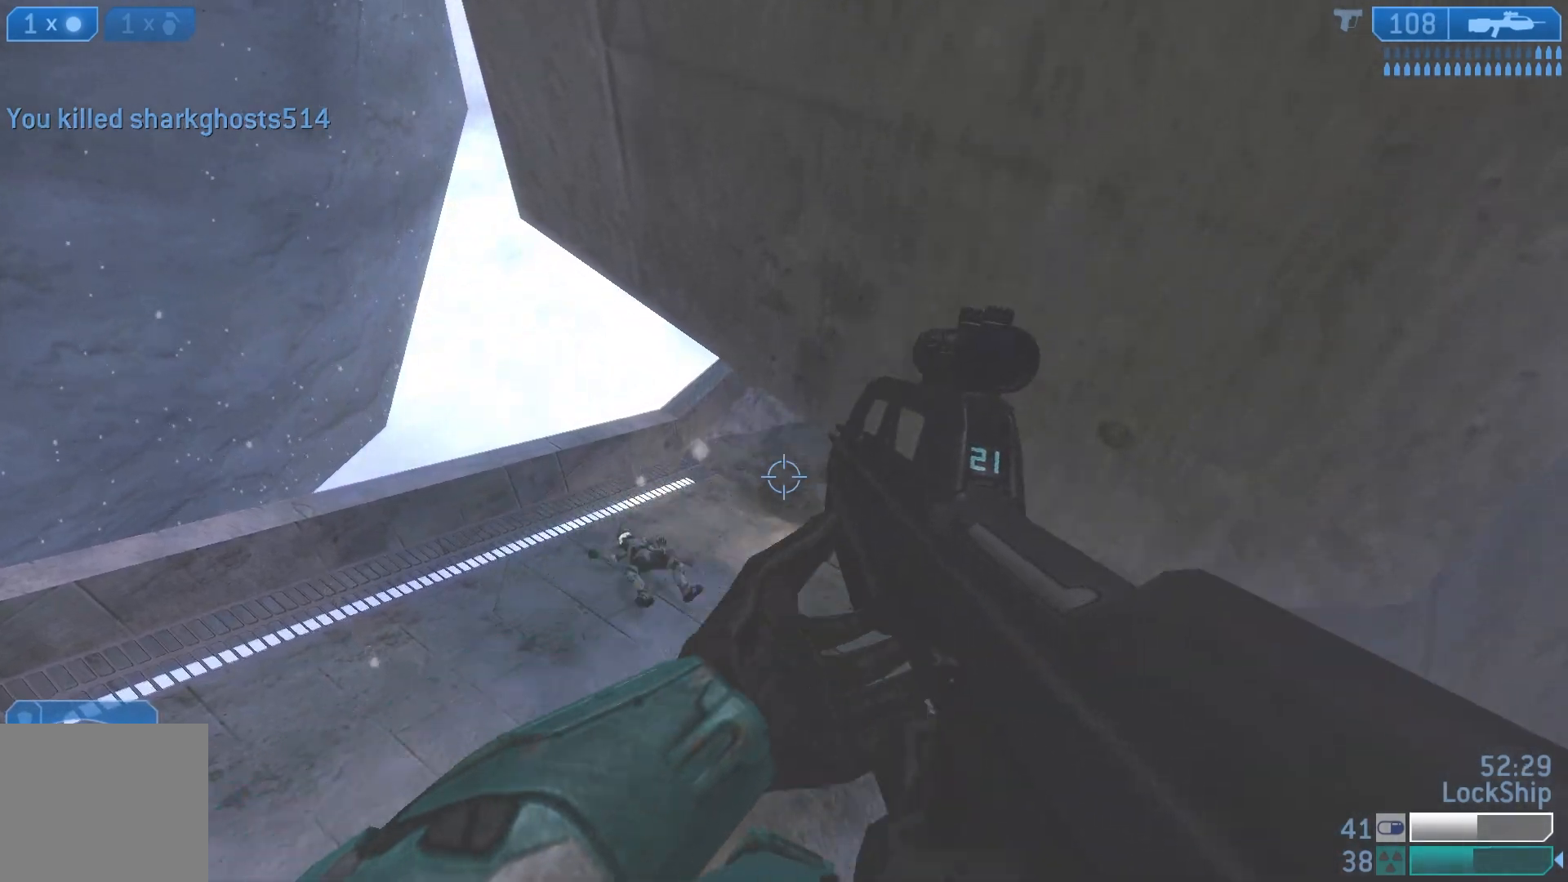
{"buttons": [], "left_stick": "center", "right_stick": "center", "events": [[183, "right_stick", "up"], [267, "L2", "down"], [467, "L2", "up"], [483, "right_stick", "center"]]}
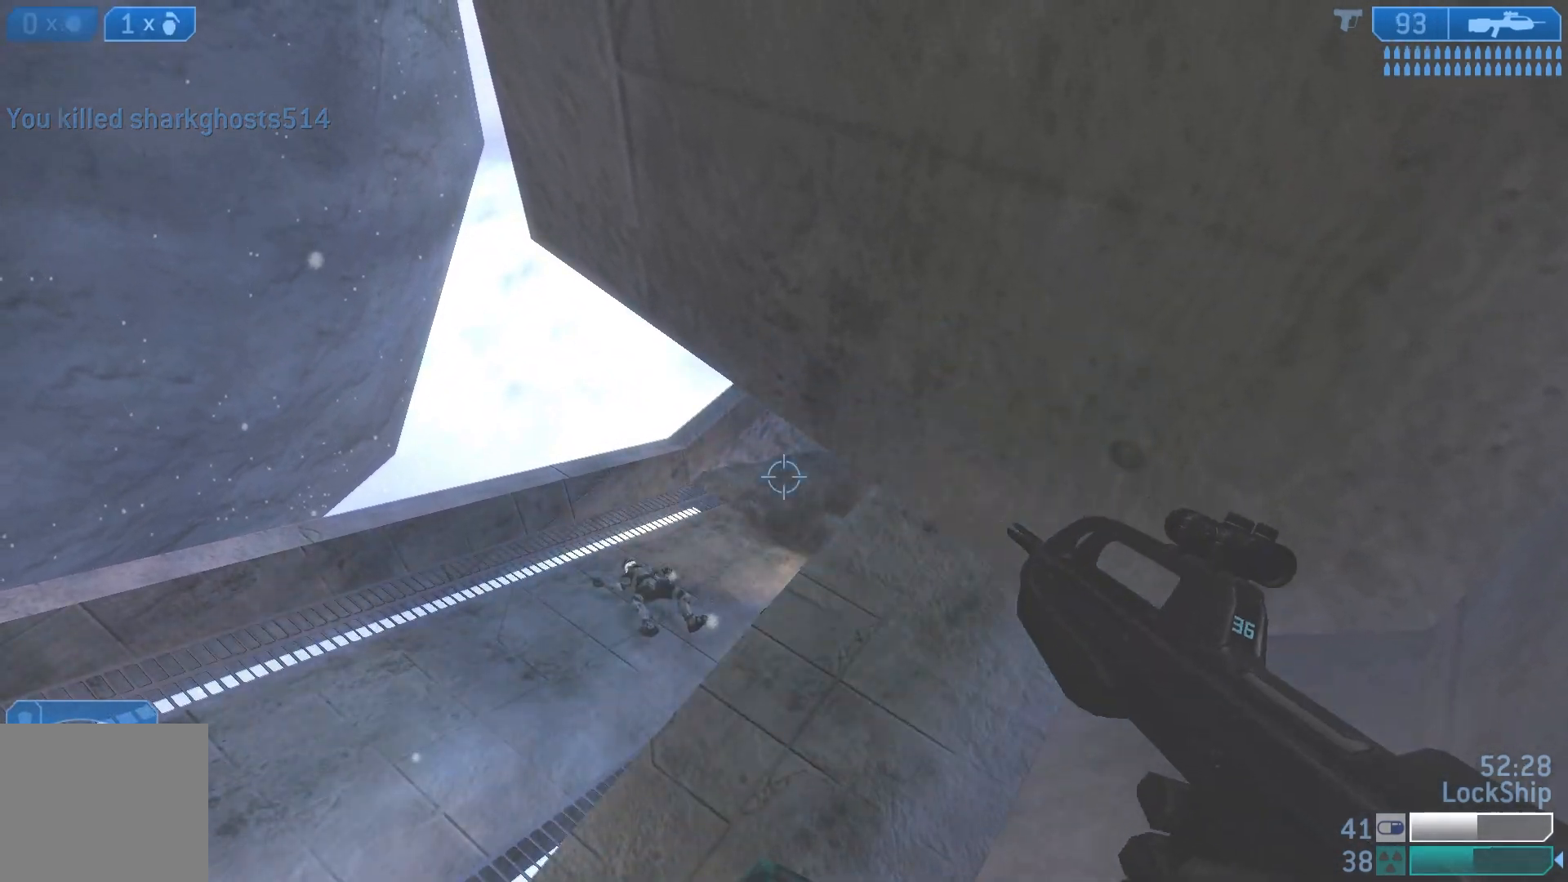
{"buttons": [], "left_stick": "center", "right_stick": "center", "events": []}
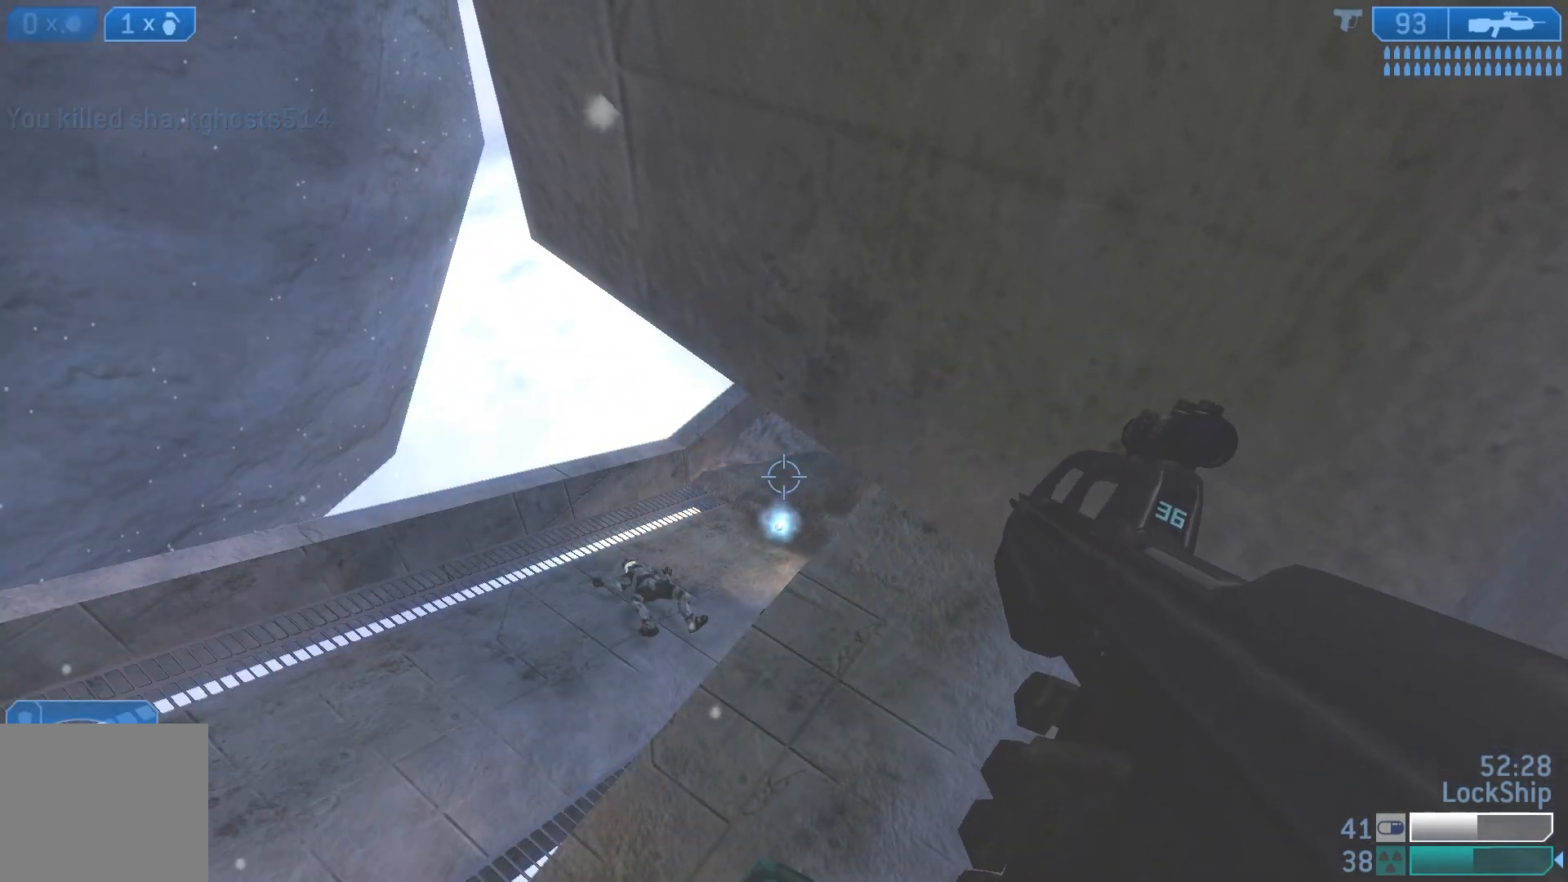
{"buttons": [], "left_stick": "center", "right_stick": "center", "events": []}